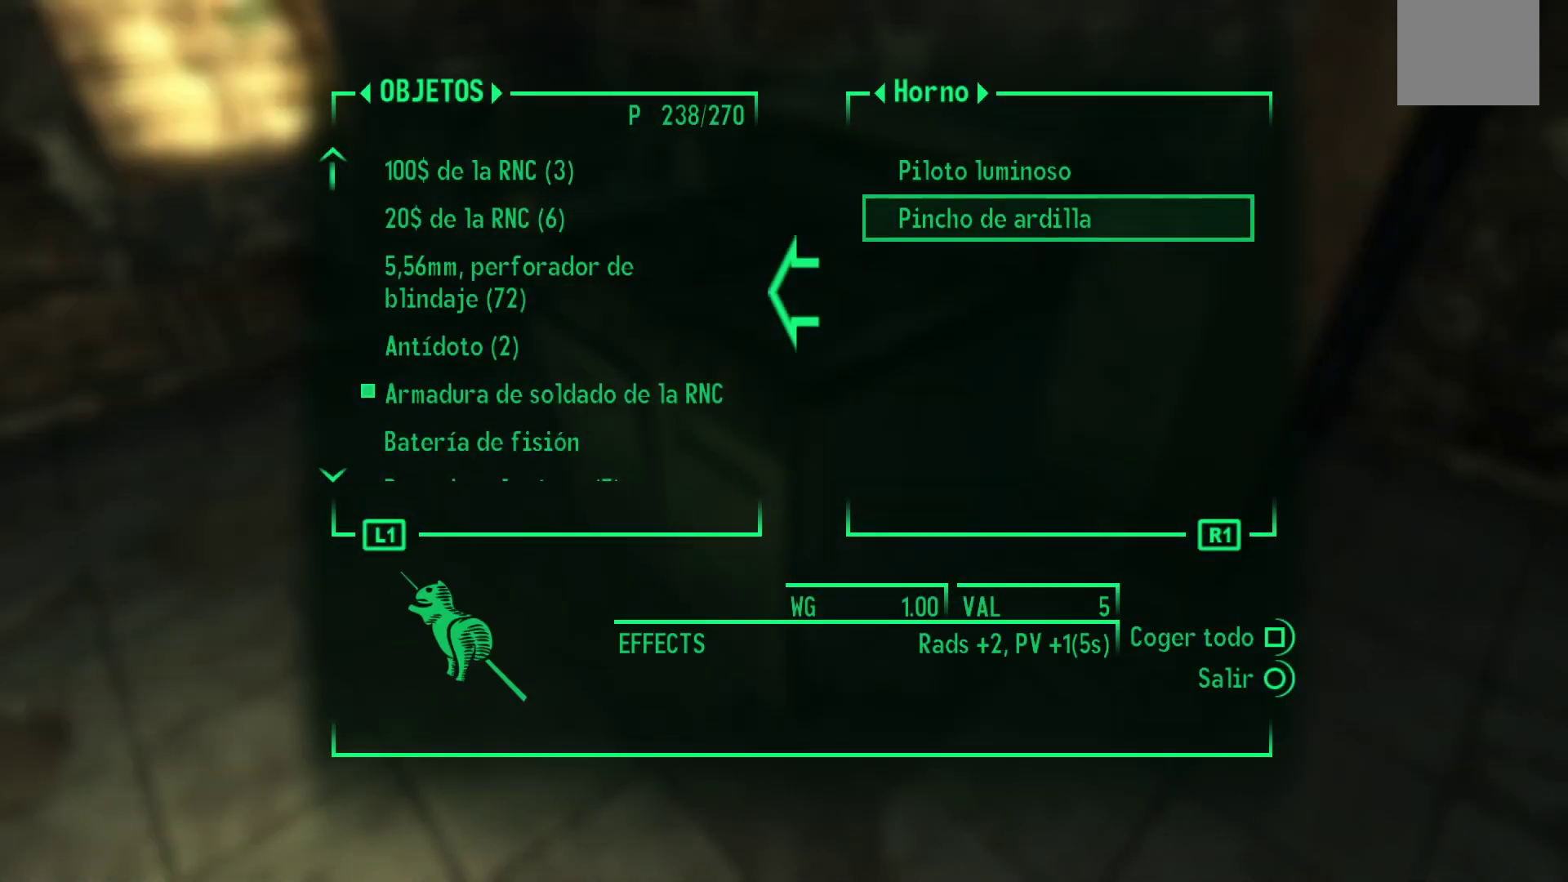
Gameplay with a controller (Xbox layout); each line is a JSON object with the inputs held at the frame after it. "events" lists button and stick changes between this image and that frame as [ms after this image, input, new state], when the widget could be followed in between.
{"buttons": ["B"], "left_stick": "center", "right_stick": "center", "events": [[67, "DPAD_DOWN", "up"], [450, "B", "down"]]}
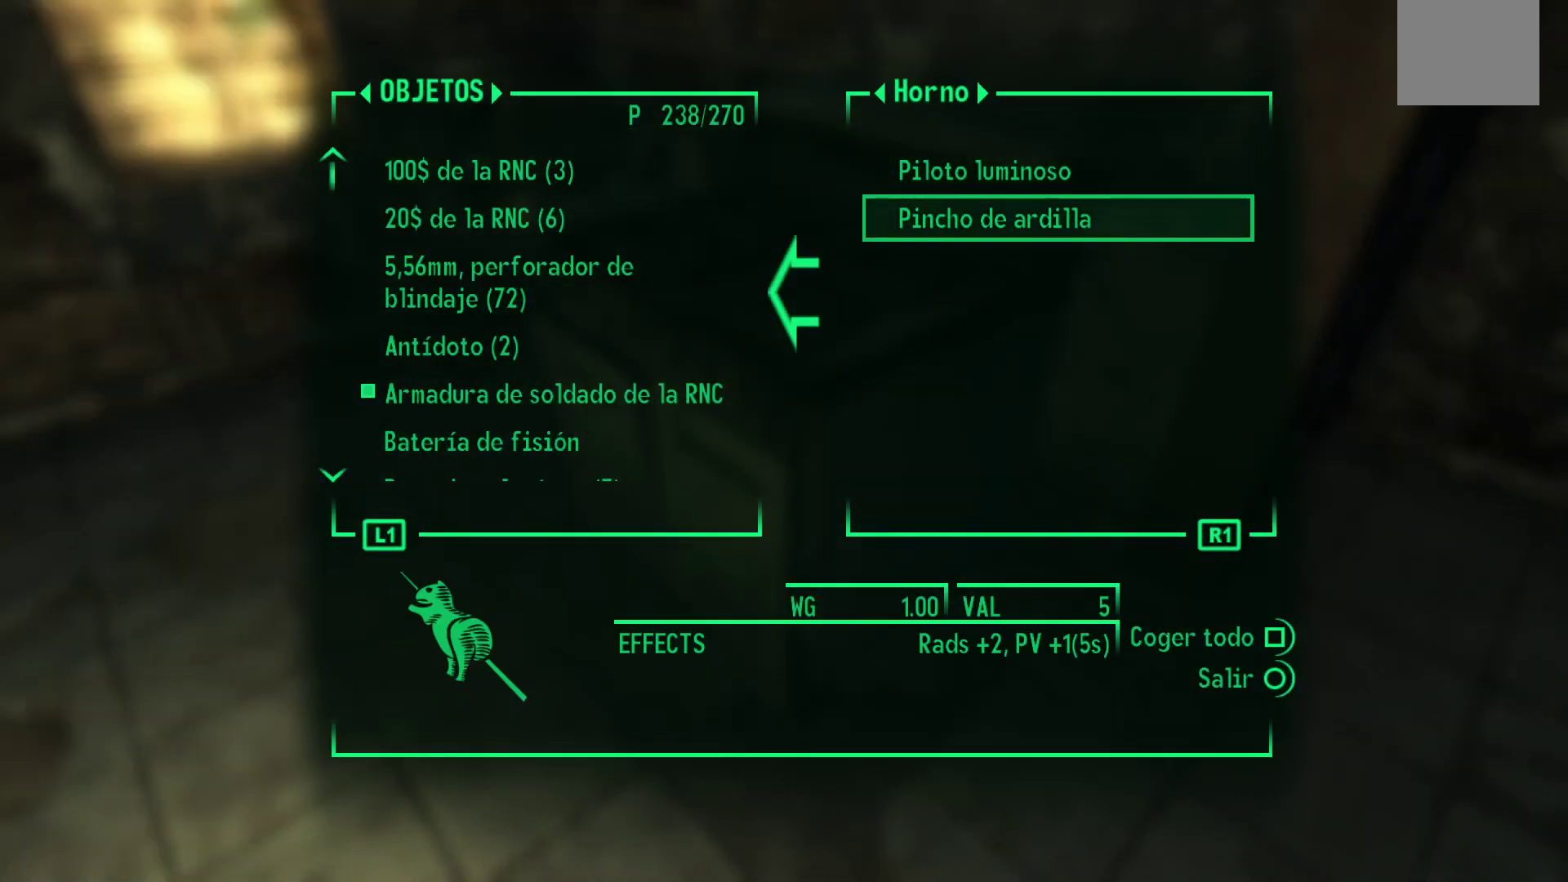
{"buttons": [], "left_stick": "up-left", "right_stick": "up-left", "events": [[33, "B", "up"], [200, "left_stick", "left"], [317, "left_stick", "up-left"], [350, "right_stick", "up"], [400, "right_stick", "up-left"]]}
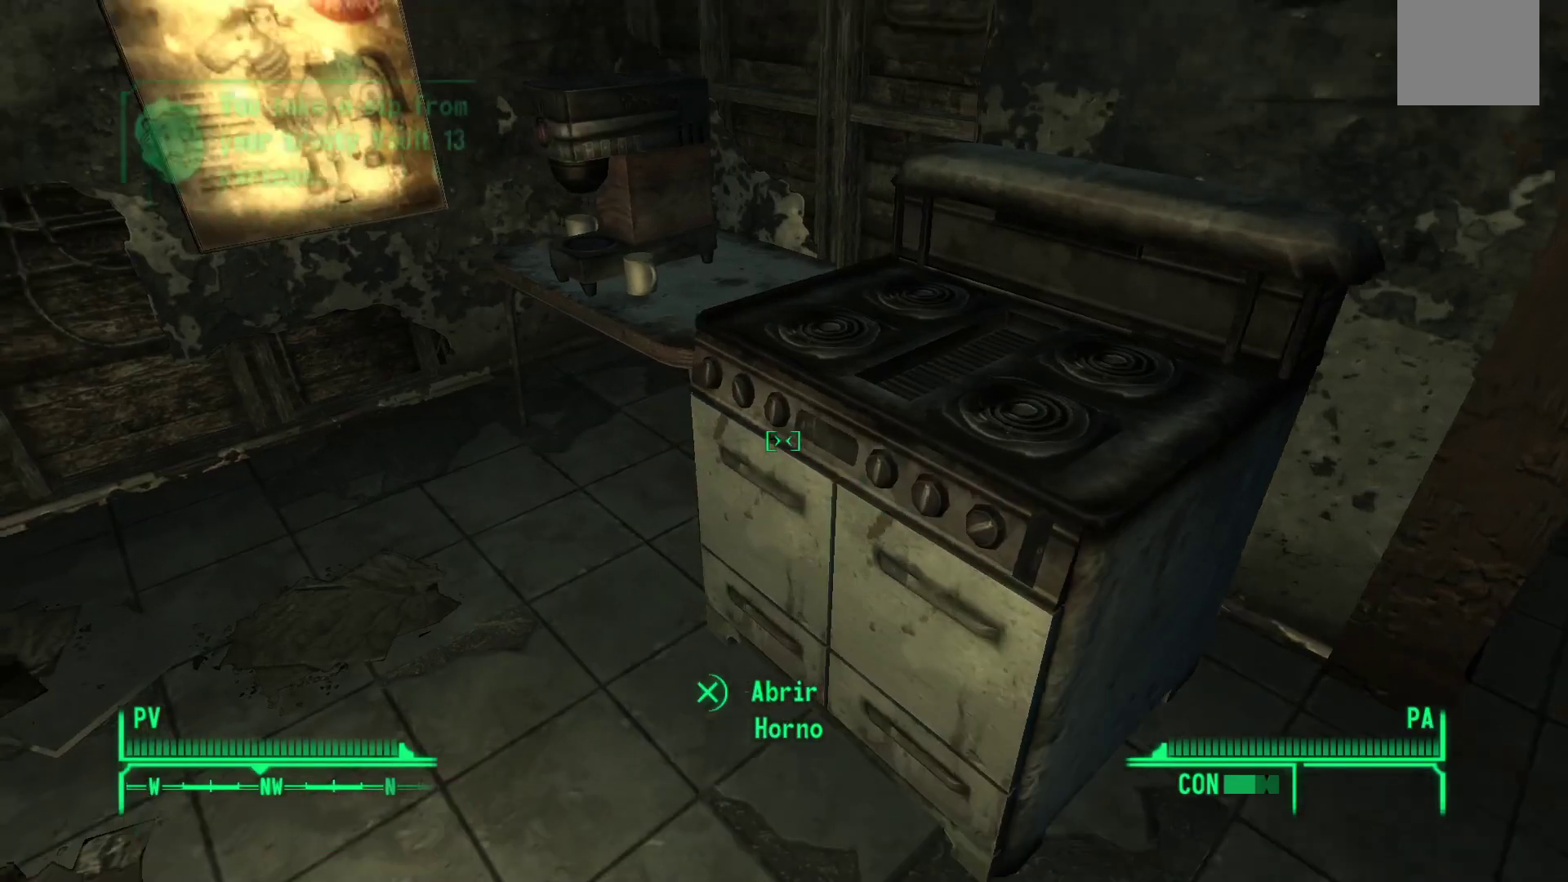
{"buttons": [], "left_stick": "center", "right_stick": "center", "events": [[117, "left_stick", "center"], [167, "right_stick", "center"]]}
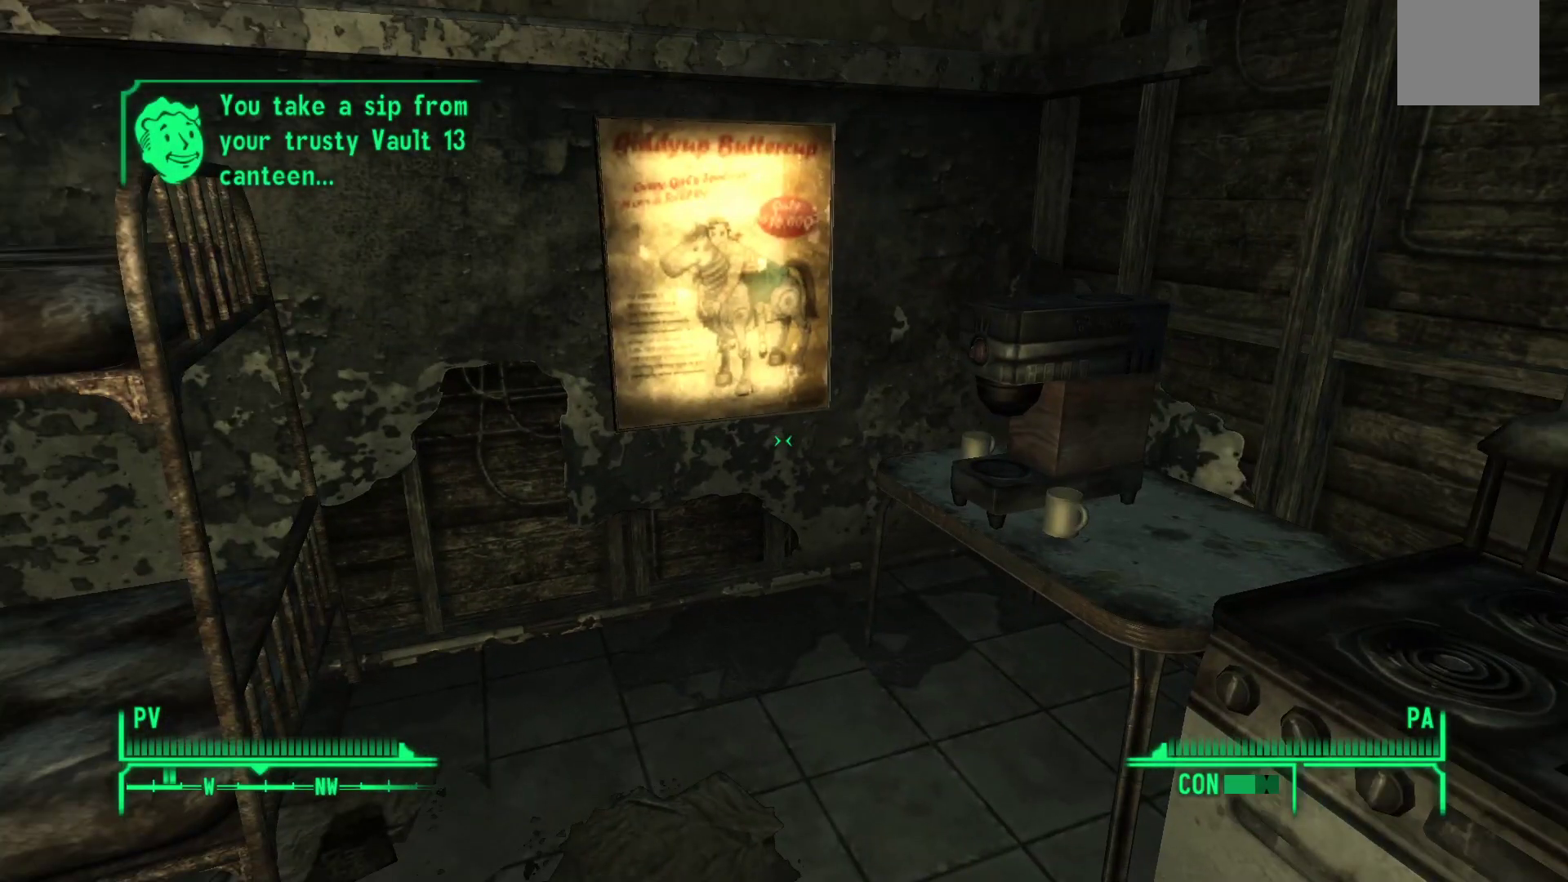
{"buttons": [], "left_stick": "center", "right_stick": "center", "events": []}
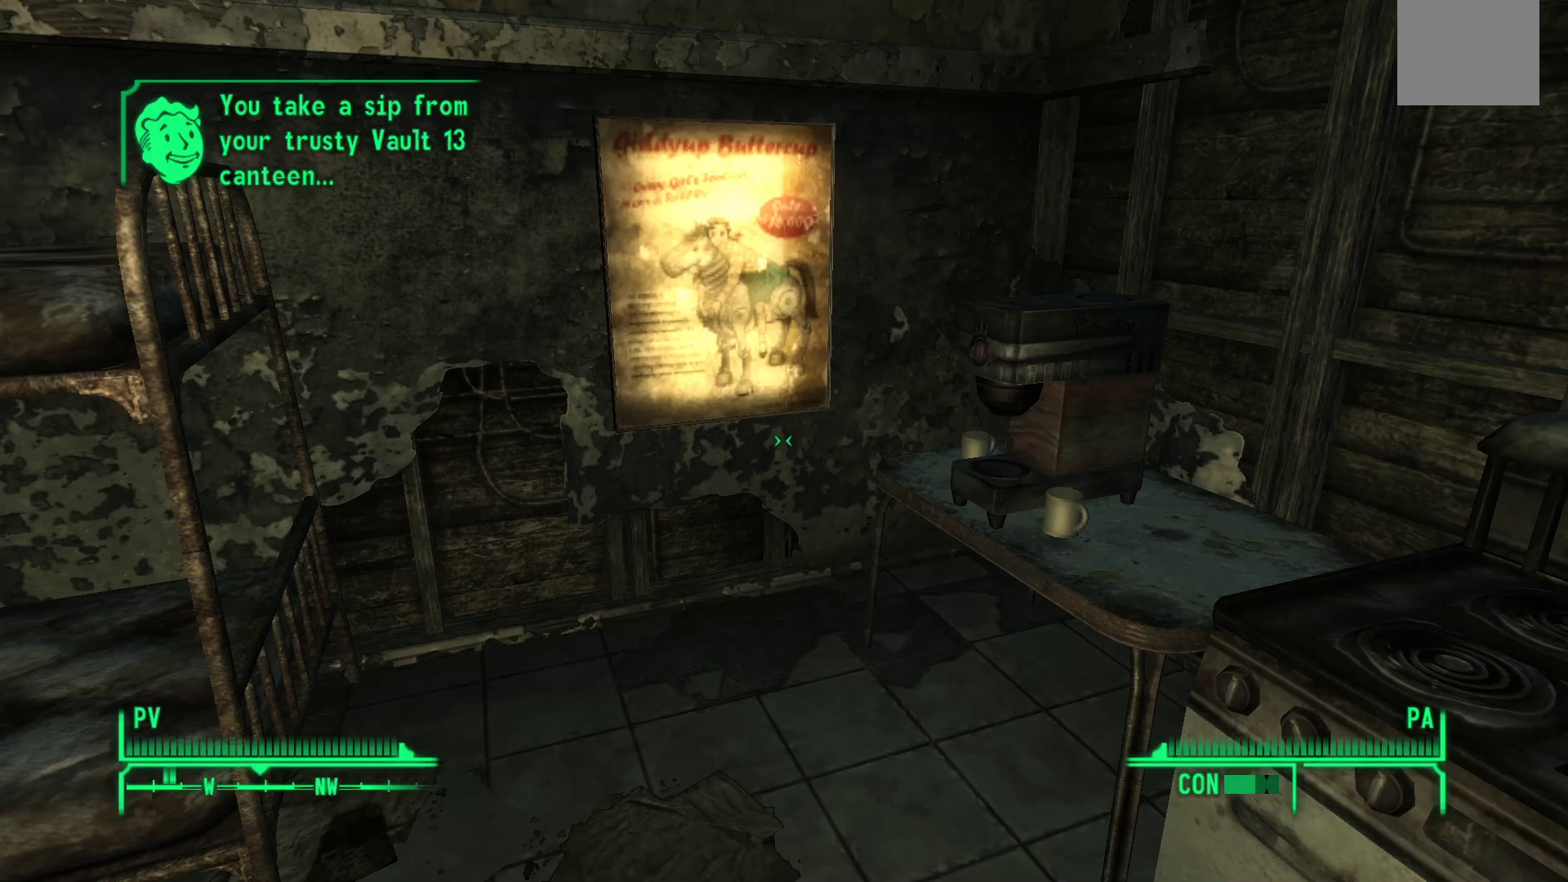
{"buttons": [], "left_stick": "left", "right_stick": "left", "events": [[167, "left_stick", "left"], [267, "right_stick", "left"]]}
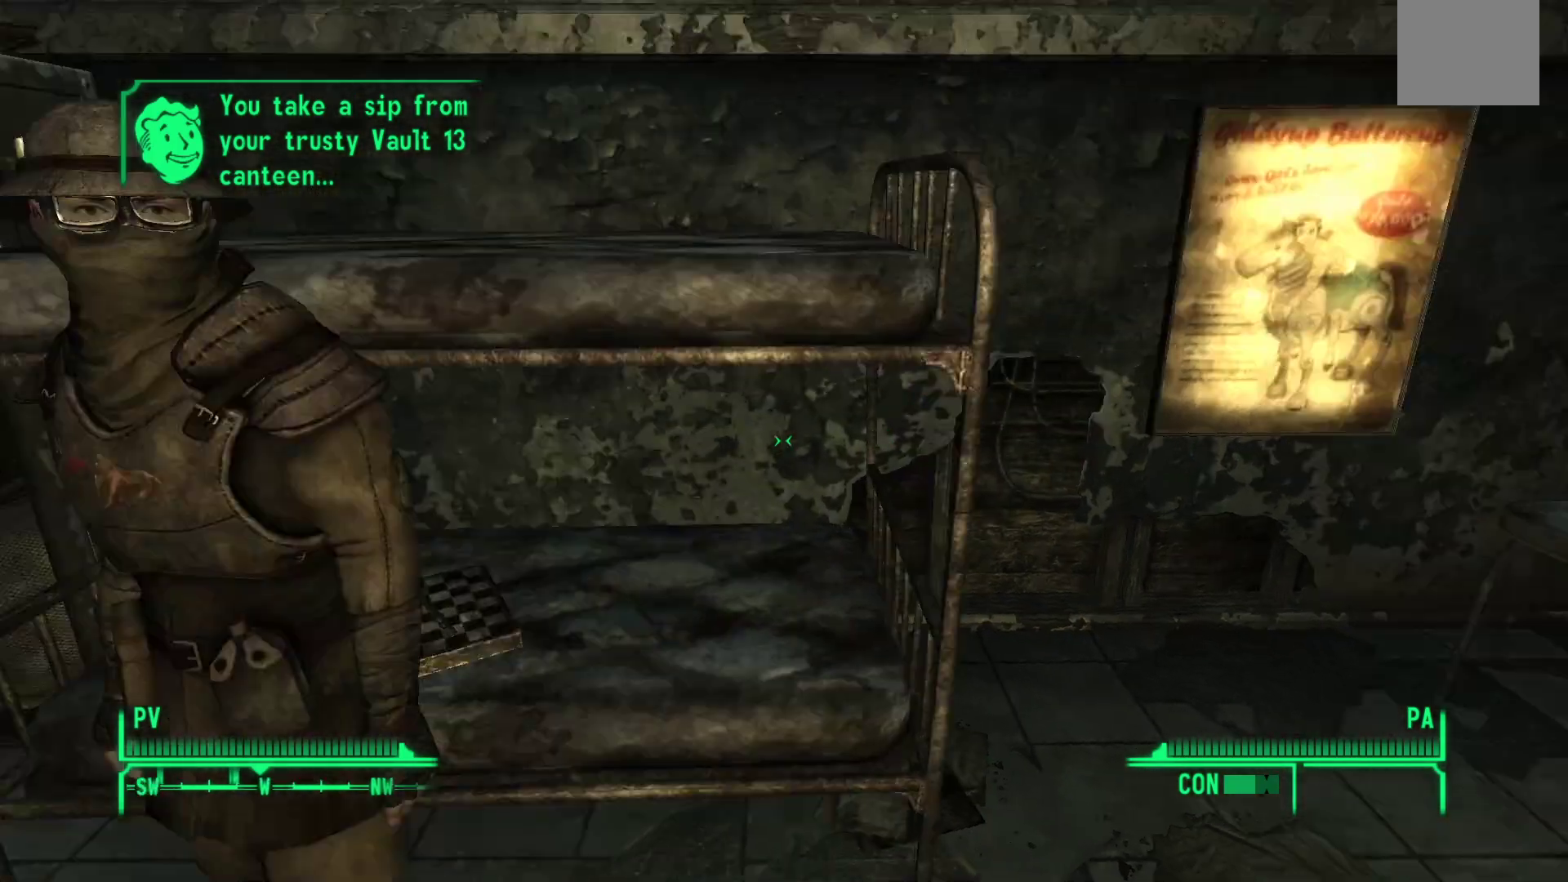
{"buttons": [], "left_stick": "center", "right_stick": "center", "events": [[67, "left_stick", "center"], [133, "right_stick", "center"]]}
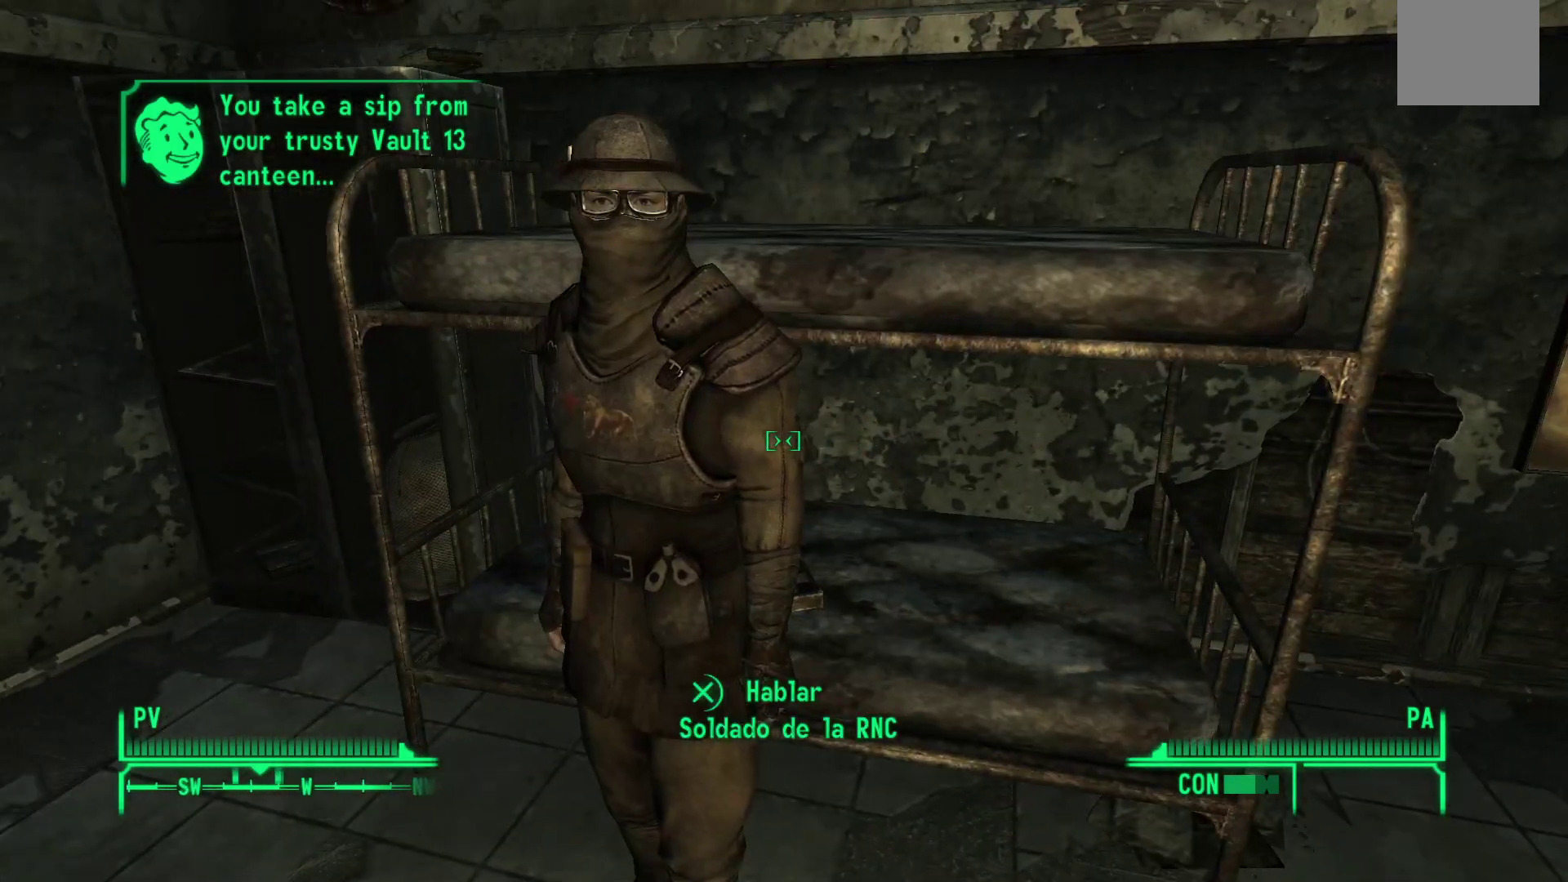
{"buttons": [], "left_stick": "up-left", "right_stick": "center", "events": [[100, "left_stick", "left"], [117, "right_stick", "left"], [250, "left_stick", "up-left"], [333, "right_stick", "center"]]}
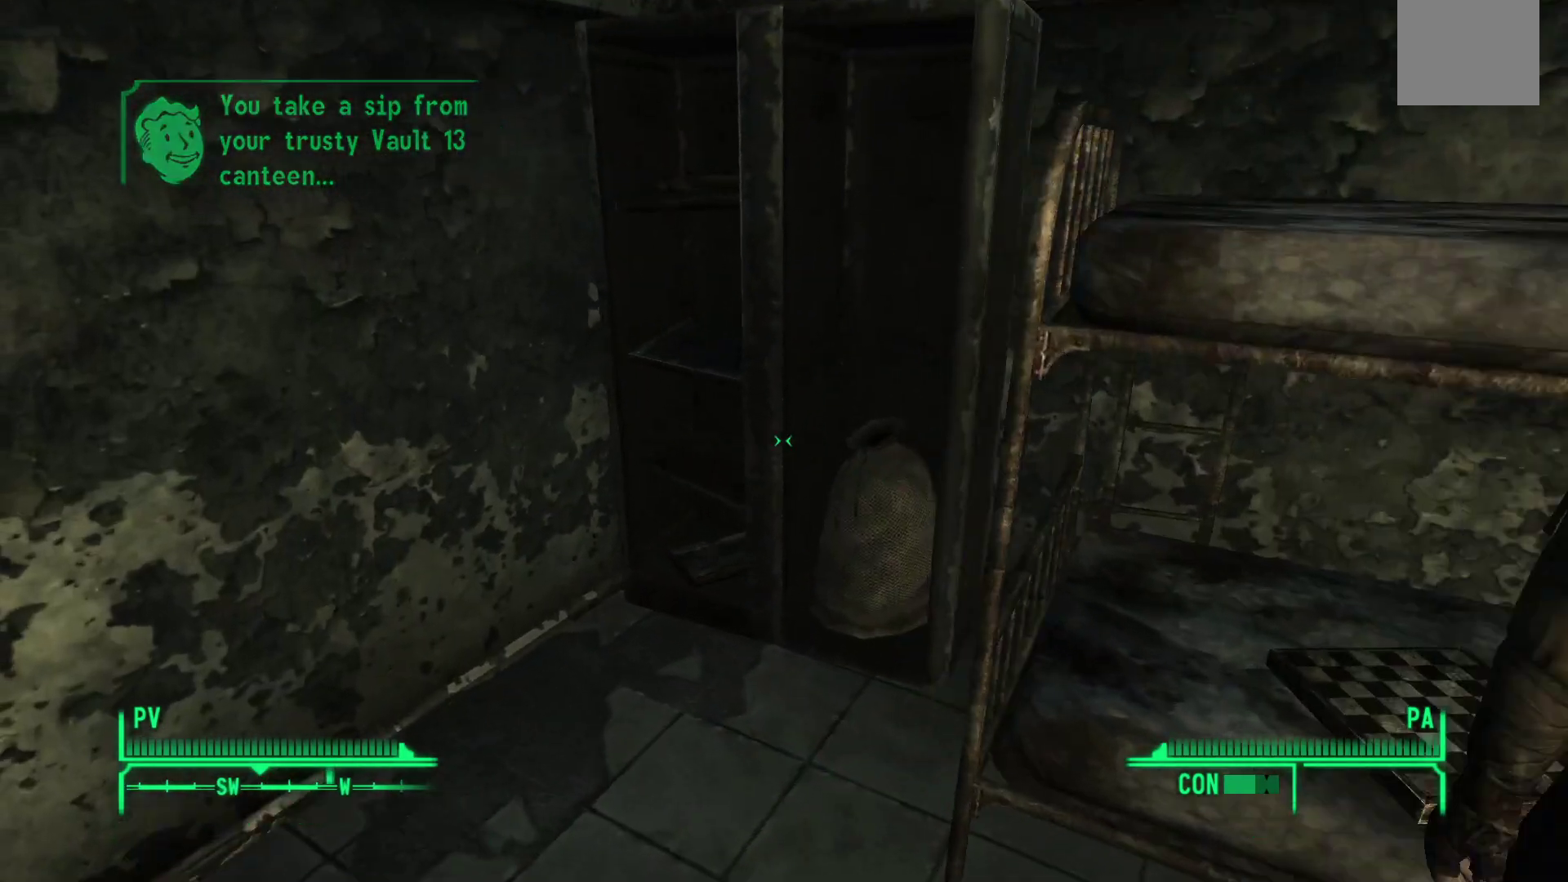
{"buttons": [], "left_stick": "center", "right_stick": "down", "events": [[33, "right_stick", "right"], [117, "left_stick", "center"], [183, "right_stick", "center"], [467, "right_stick", "down"]]}
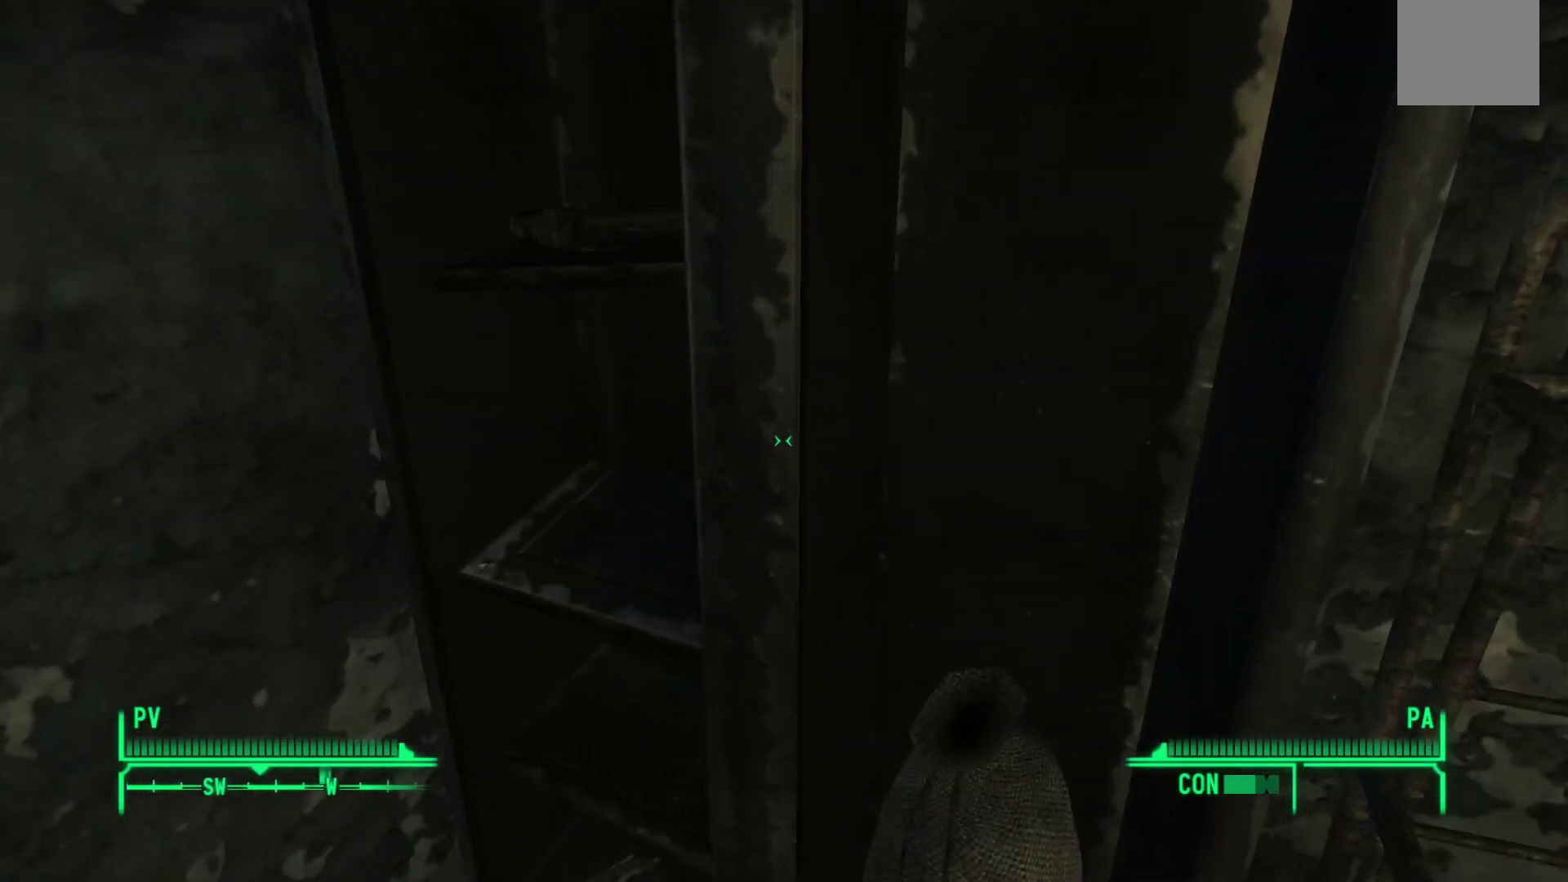
{"buttons": [], "left_stick": "center", "right_stick": "right", "events": [[233, "right_stick", "center"], [433, "right_stick", "right"]]}
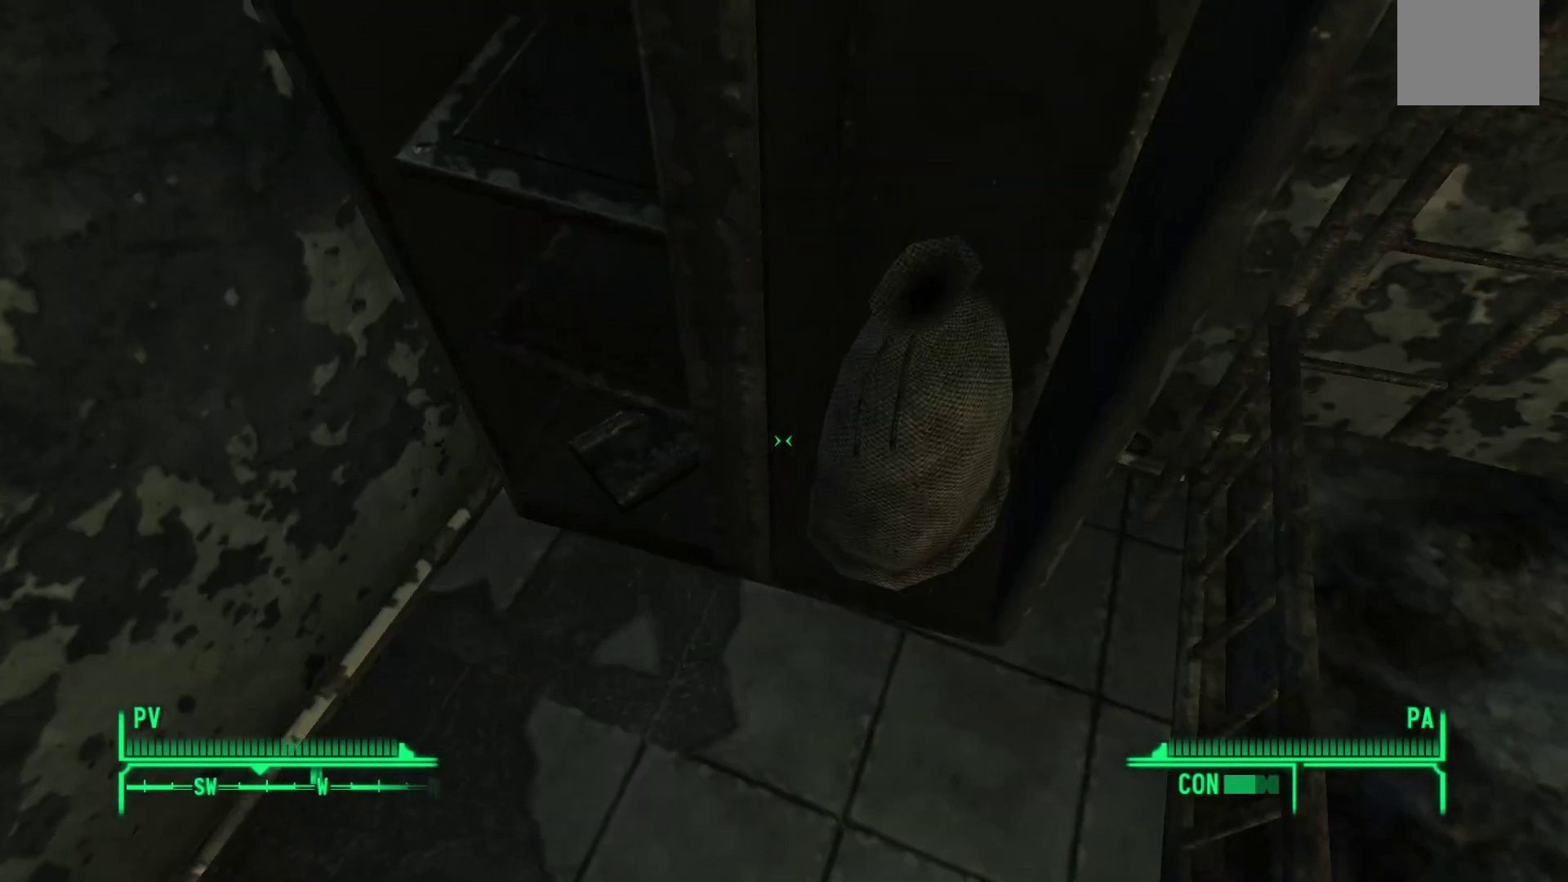
{"buttons": [], "left_stick": "center", "right_stick": "center", "events": [[33, "right_stick", "center"], [267, "right_stick", "right"], [433, "right_stick", "center"]]}
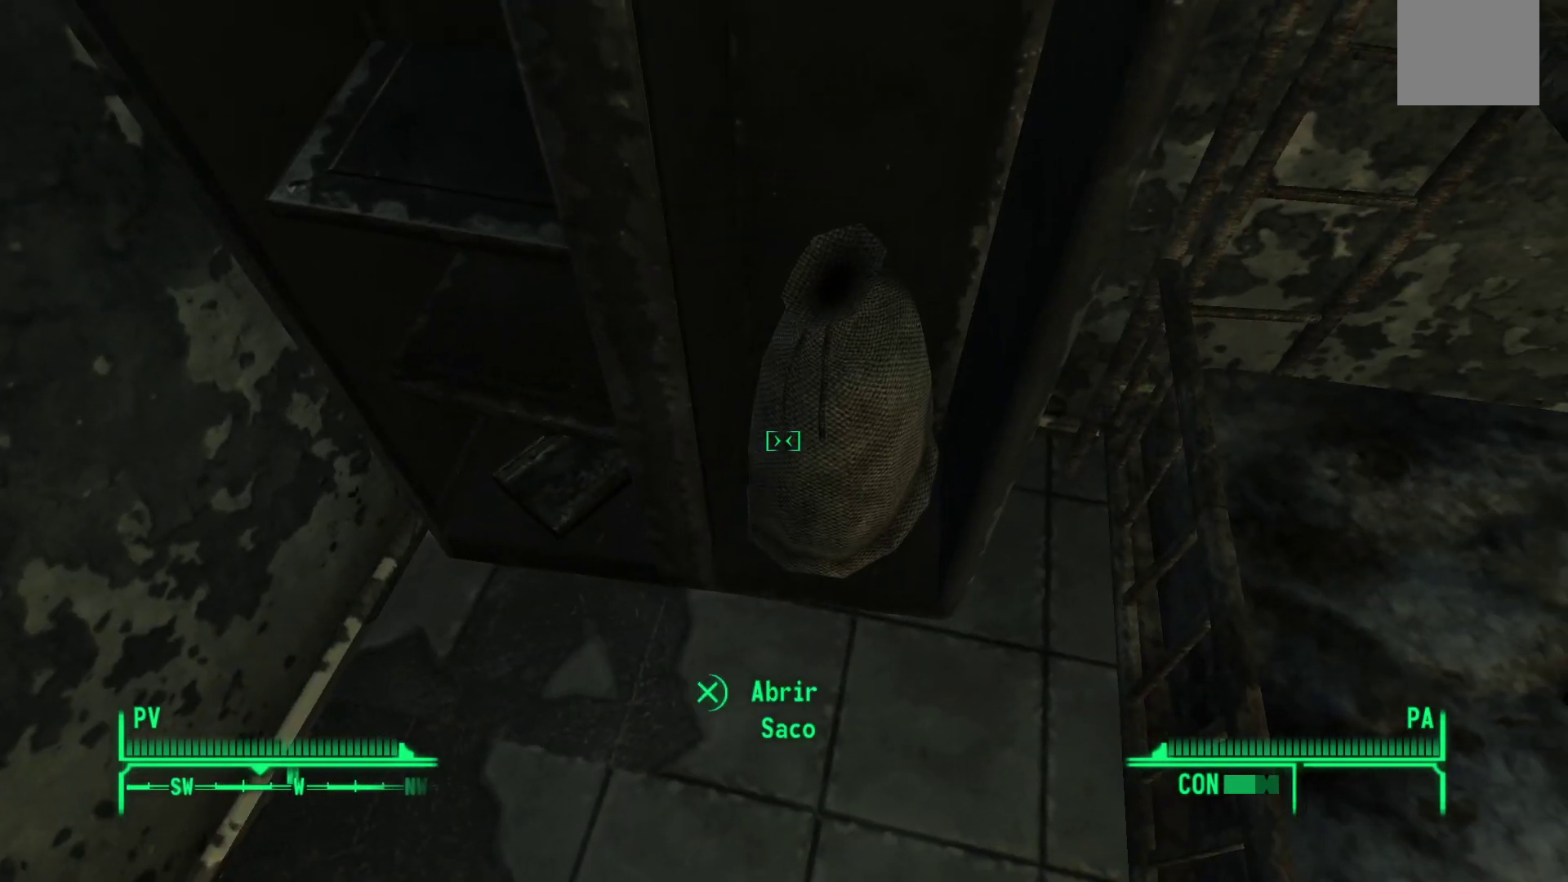
{"buttons": [], "left_stick": "center", "right_stick": "center", "events": [[117, "A", "down"], [233, "A", "up"]]}
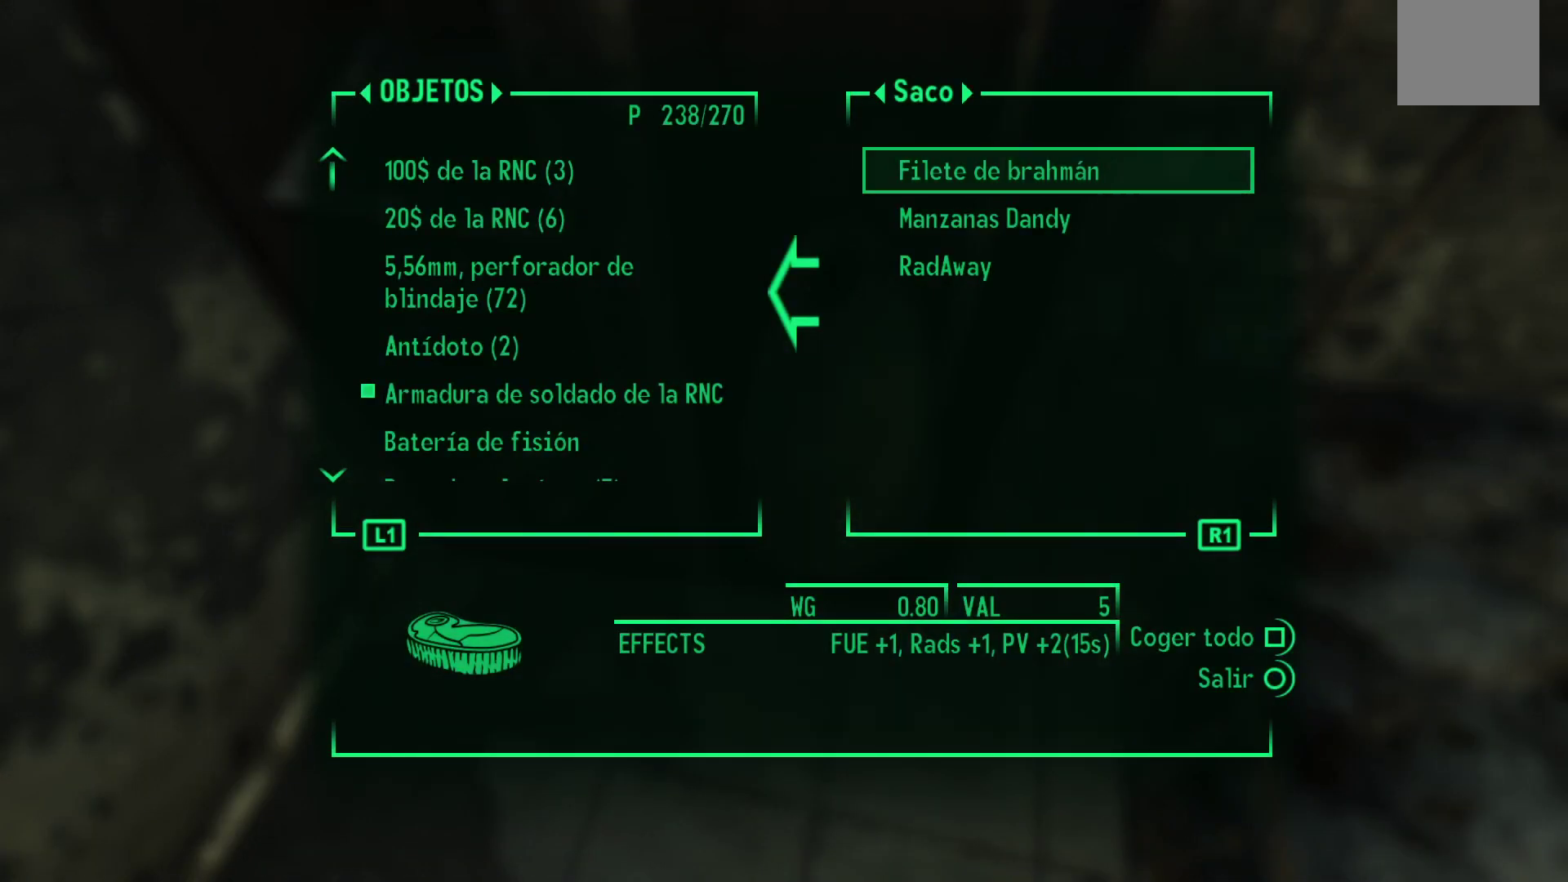
{"buttons": [], "left_stick": "center", "right_stick": "center", "events": []}
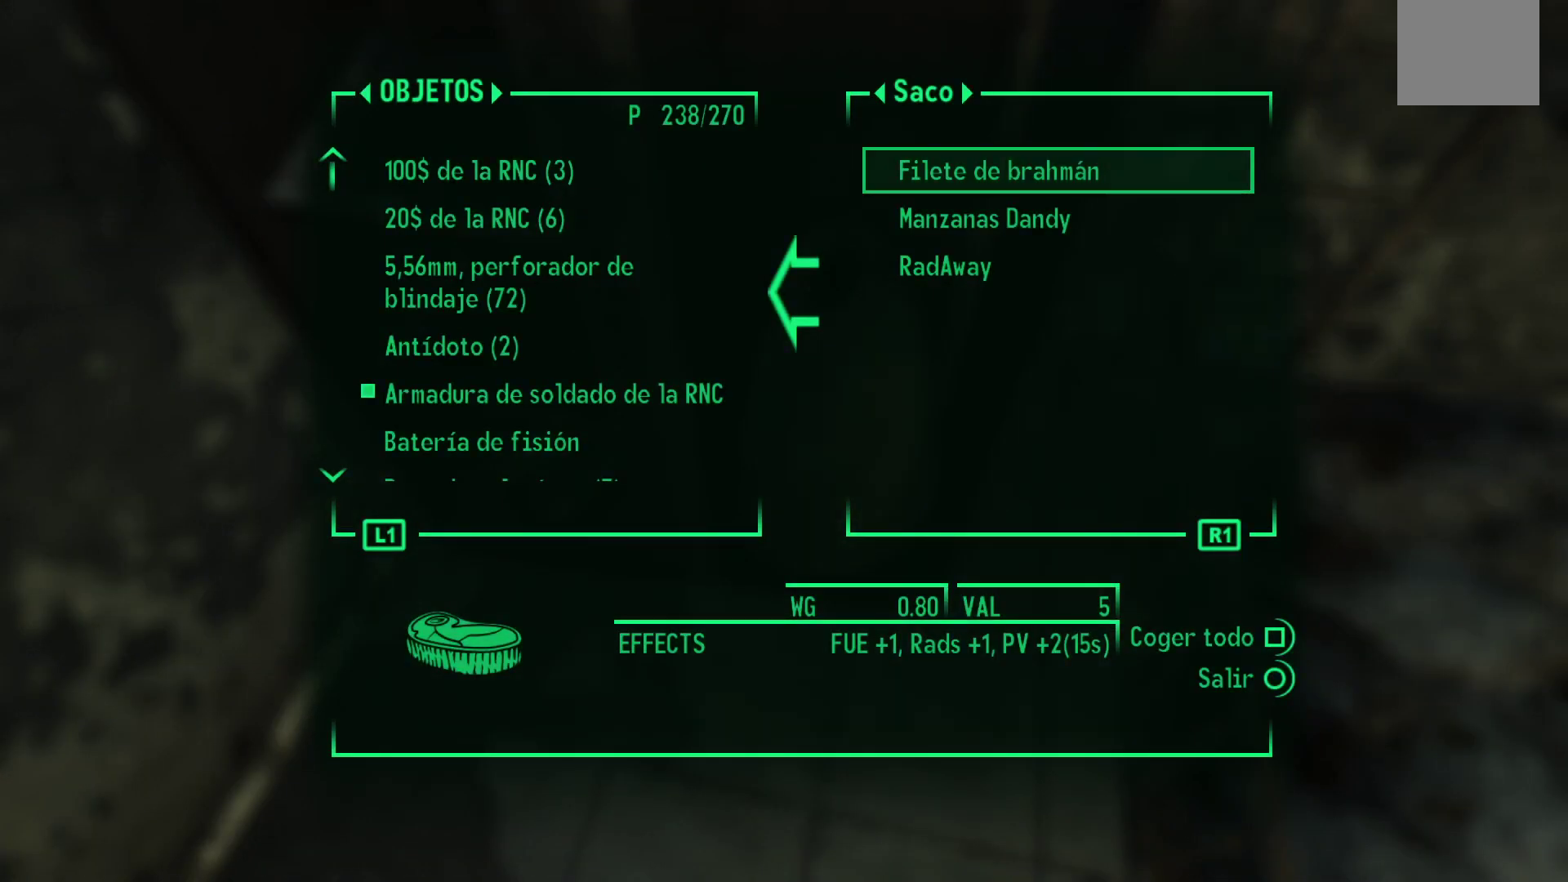
{"buttons": [], "left_stick": "center", "right_stick": "center", "events": []}
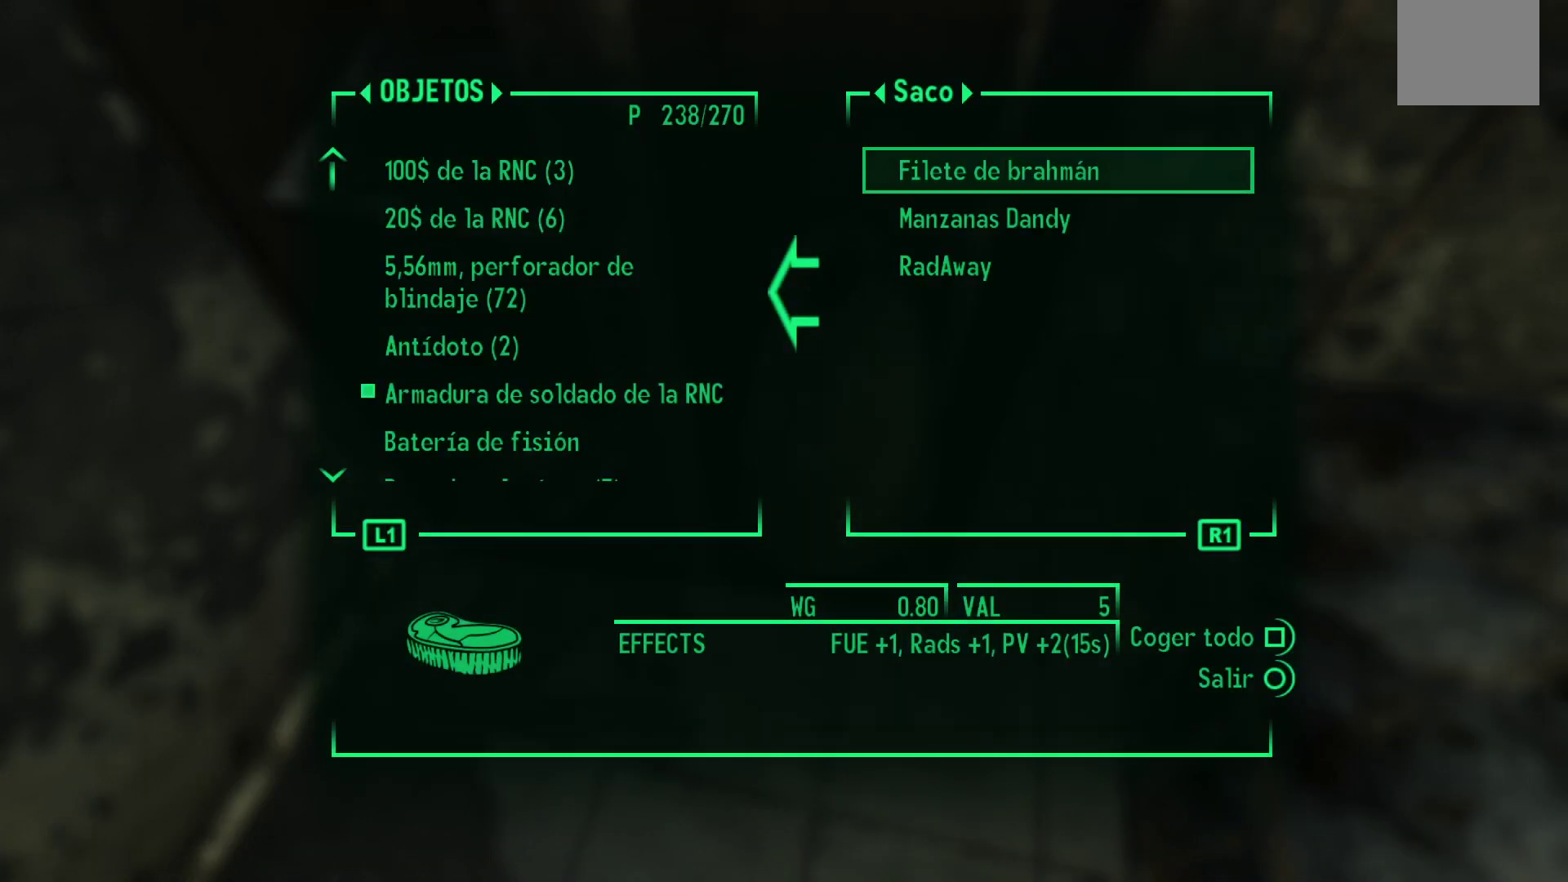
{"buttons": [], "left_stick": "center", "right_stick": "center", "events": []}
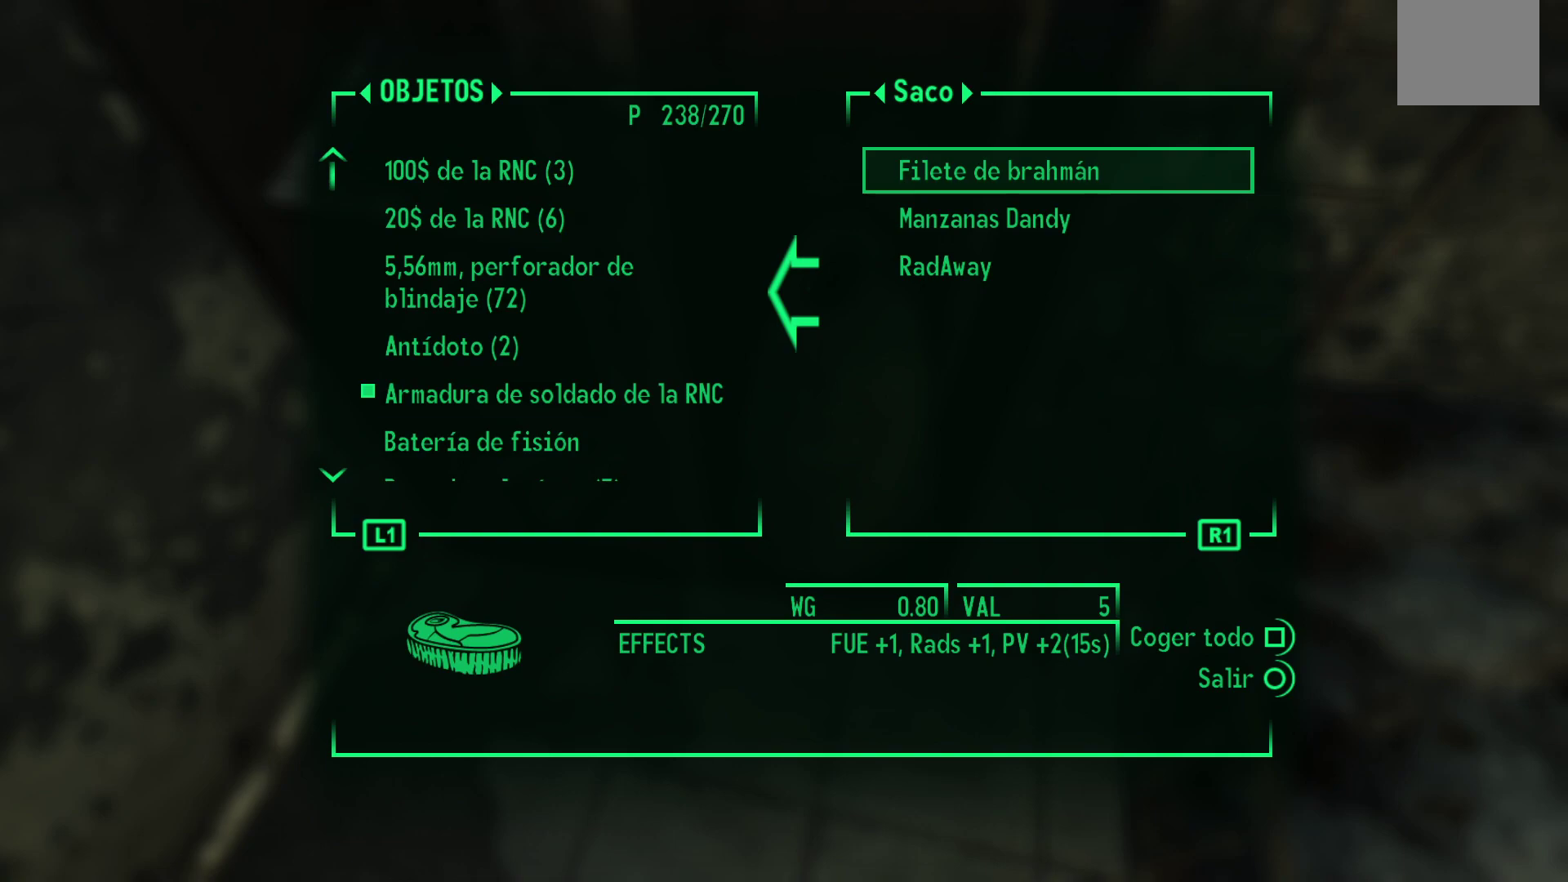
{"buttons": ["DPAD_DOWN"], "left_stick": "center", "right_stick": "center", "events": [[383, "DPAD_DOWN", "down"]]}
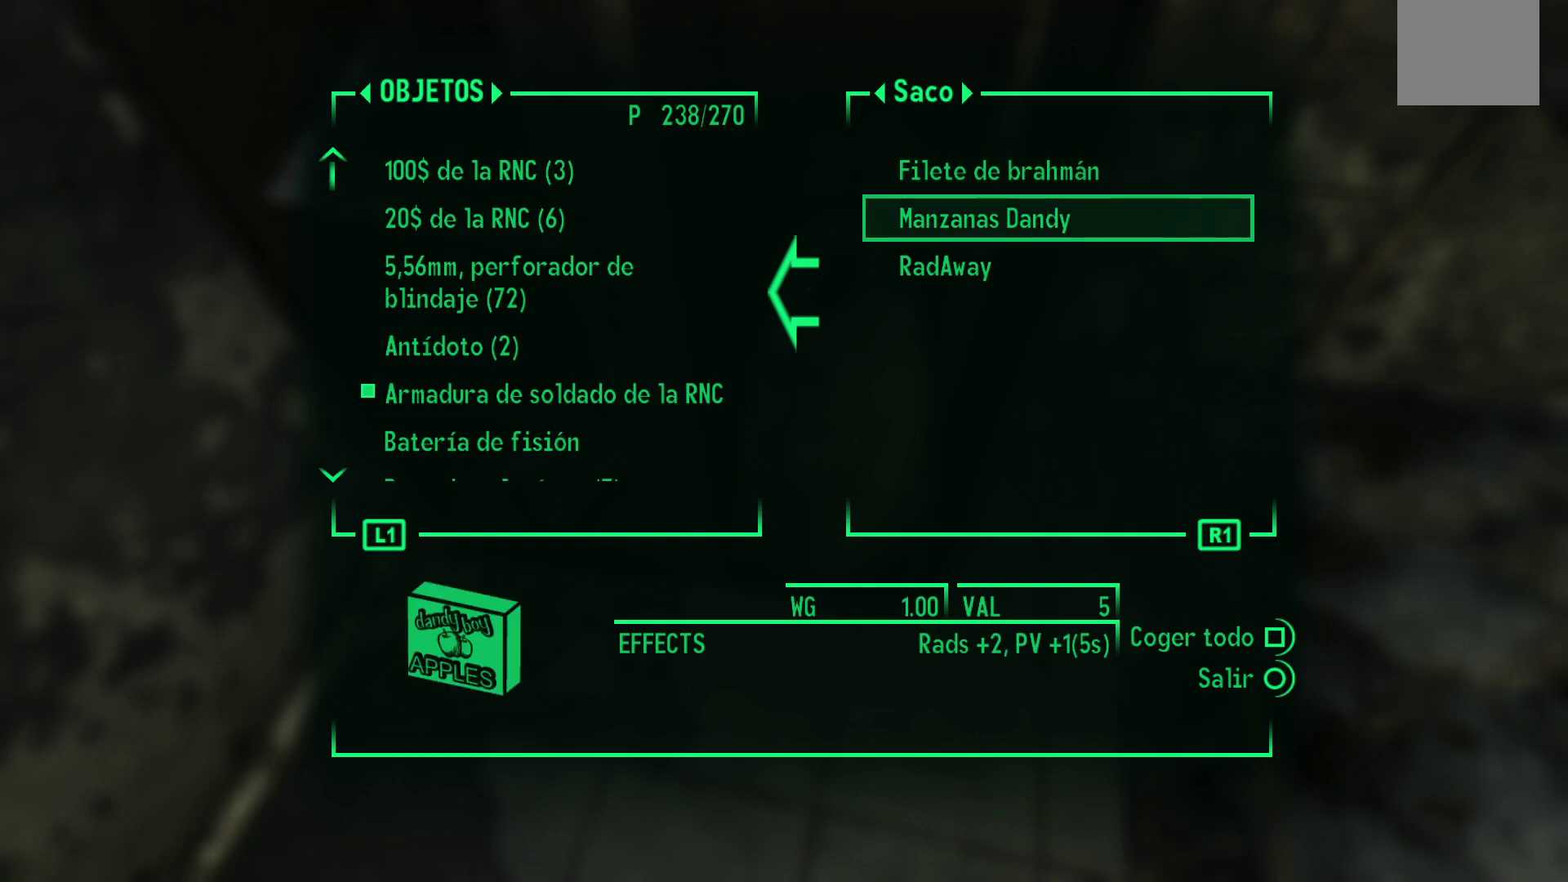
{"buttons": ["DPAD_DOWN"], "left_stick": "center", "right_stick": "center", "events": [[33, "DPAD_DOWN", "up"], [500, "DPAD_DOWN", "down"]]}
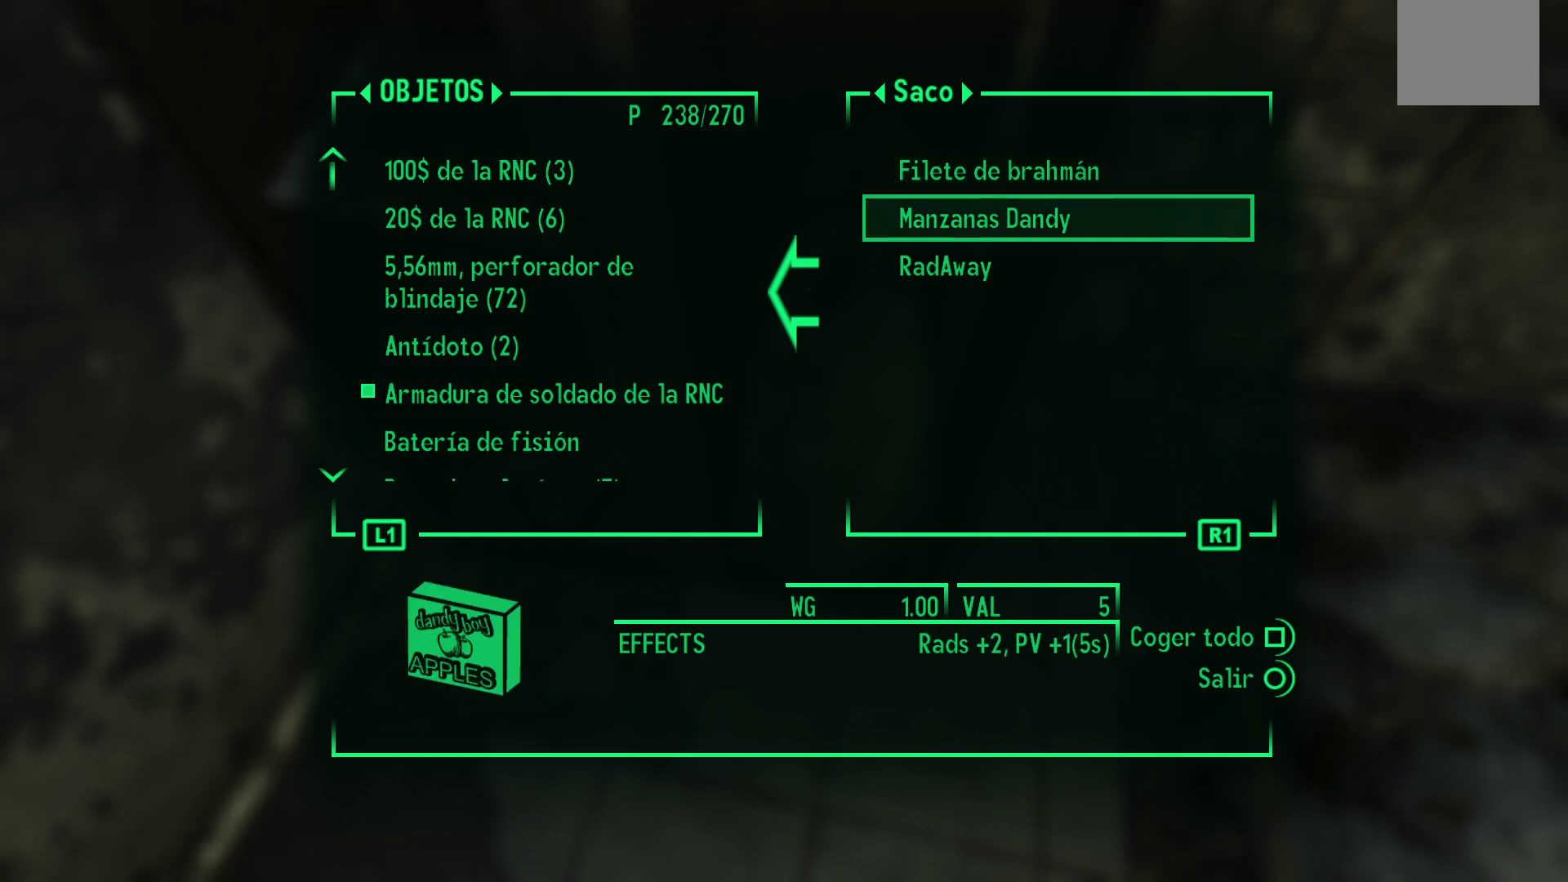
{"buttons": [], "left_stick": "center", "right_stick": "center", "events": [[150, "DPAD_DOWN", "up"]]}
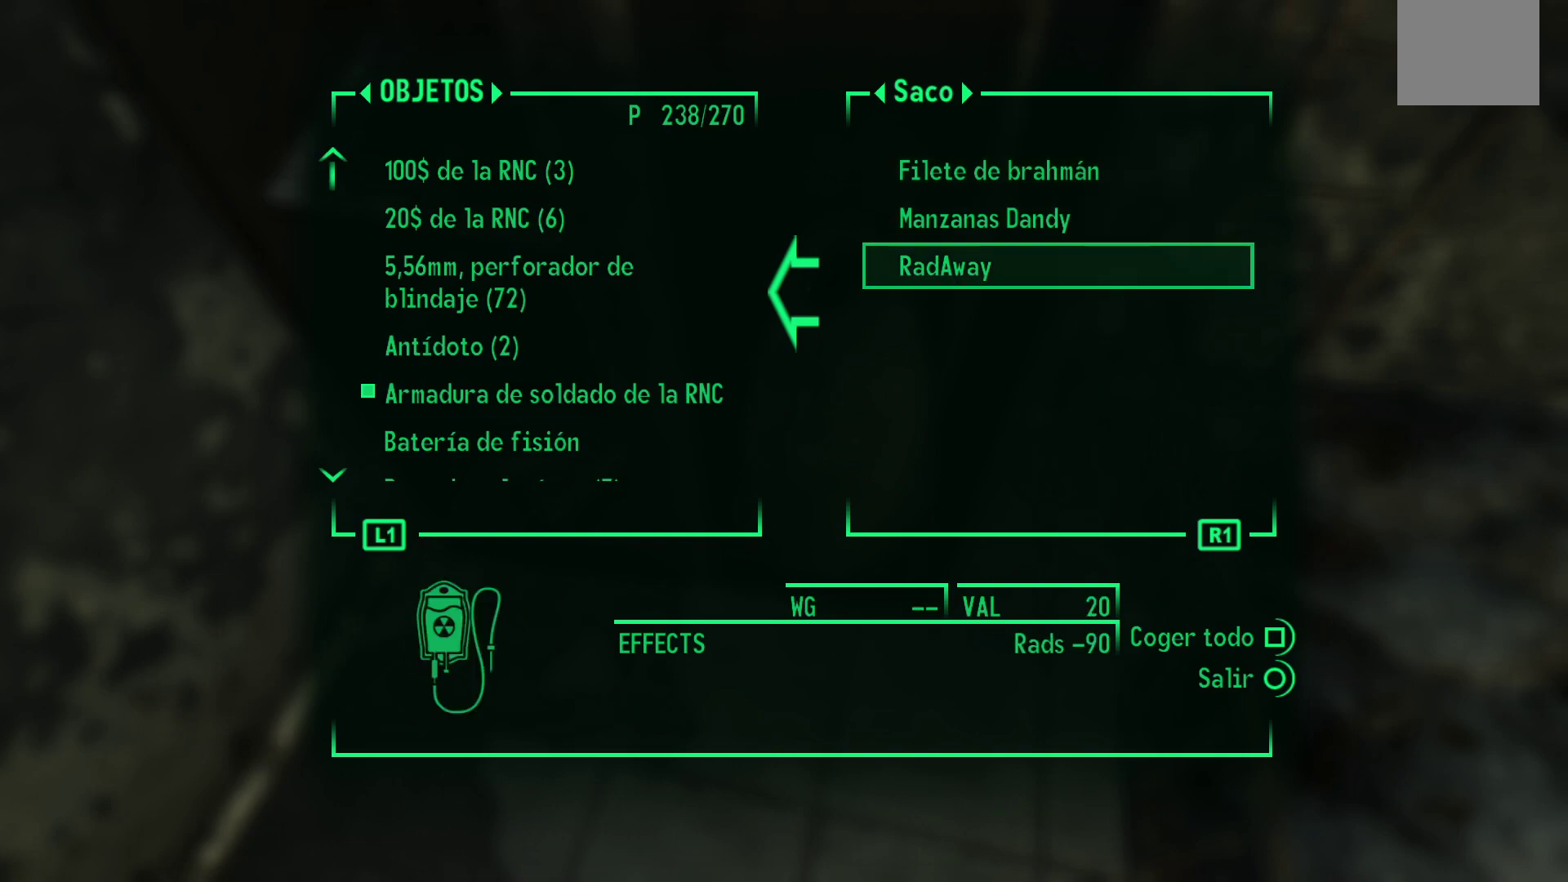
{"buttons": [], "left_stick": "center", "right_stick": "center", "events": []}
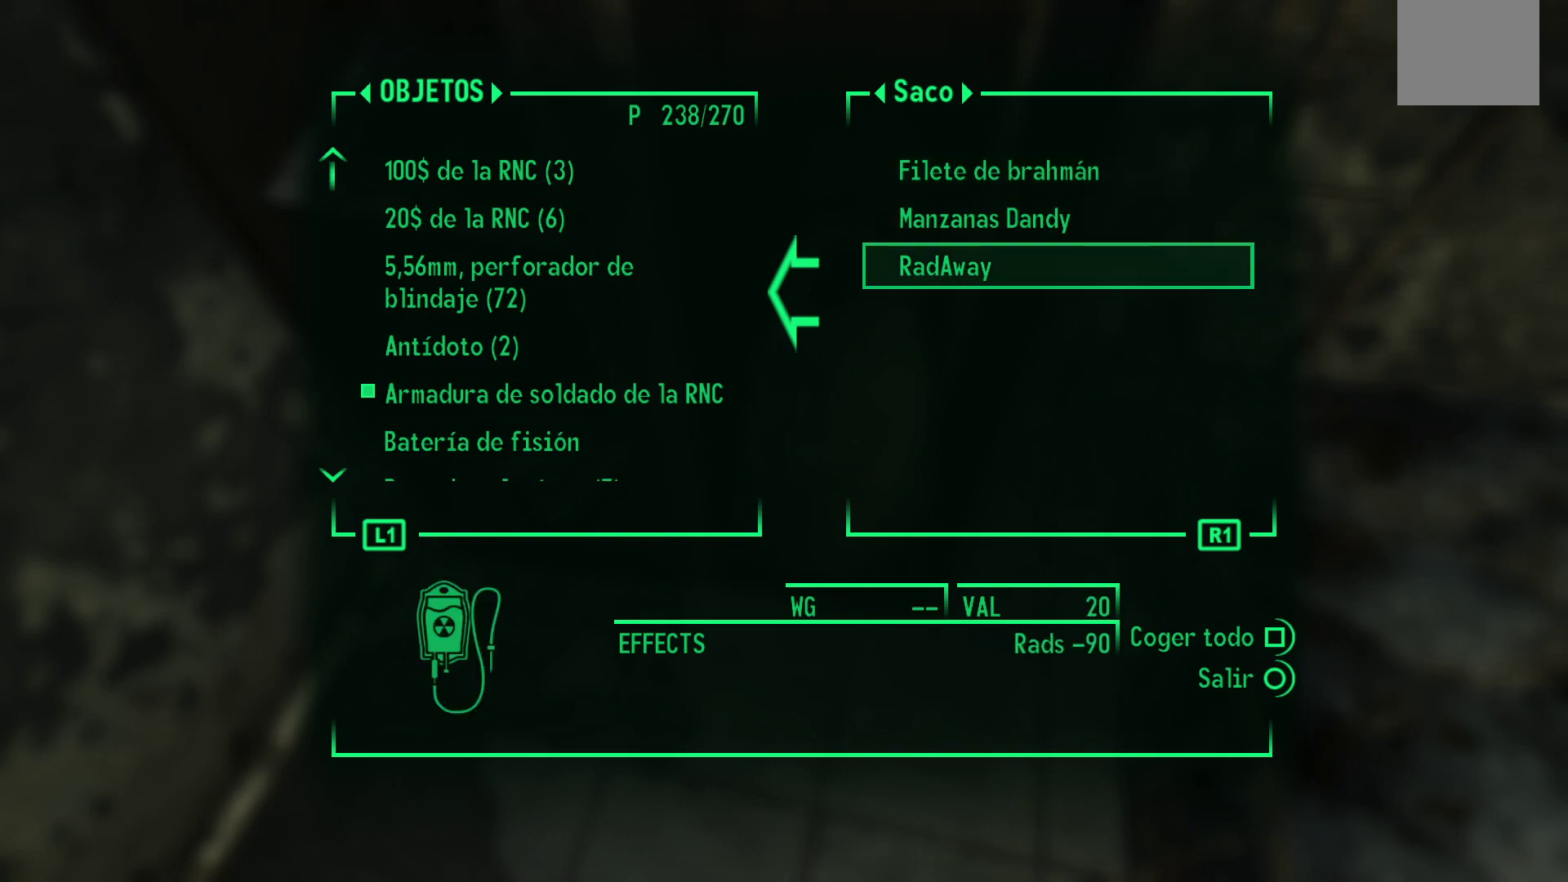
{"buttons": [], "left_stick": "center", "right_stick": "center", "events": []}
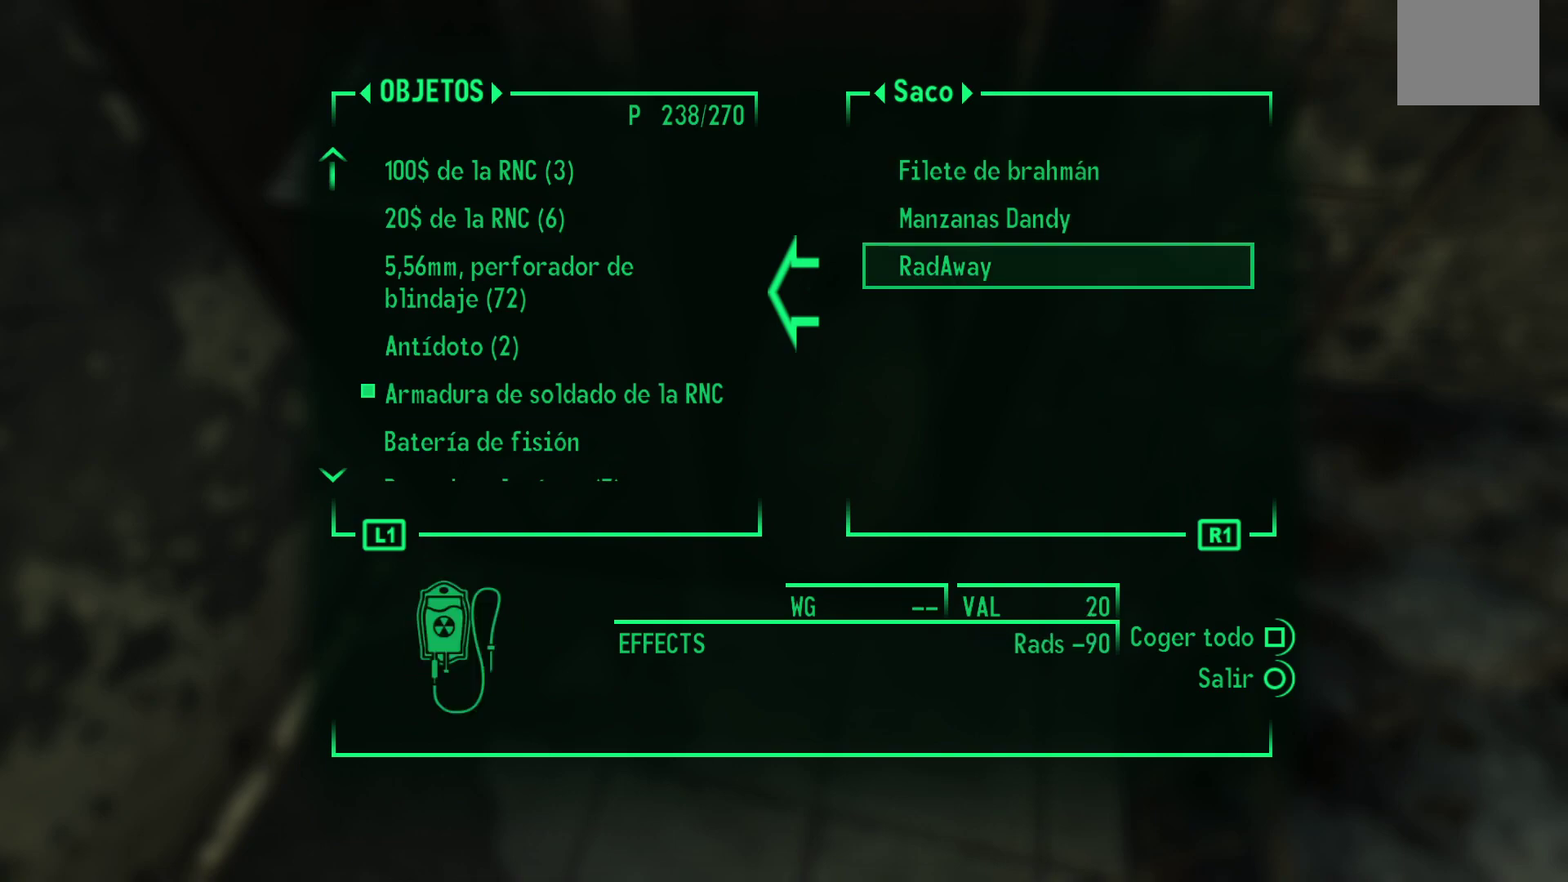
{"buttons": [], "left_stick": "center", "right_stick": "center", "events": []}
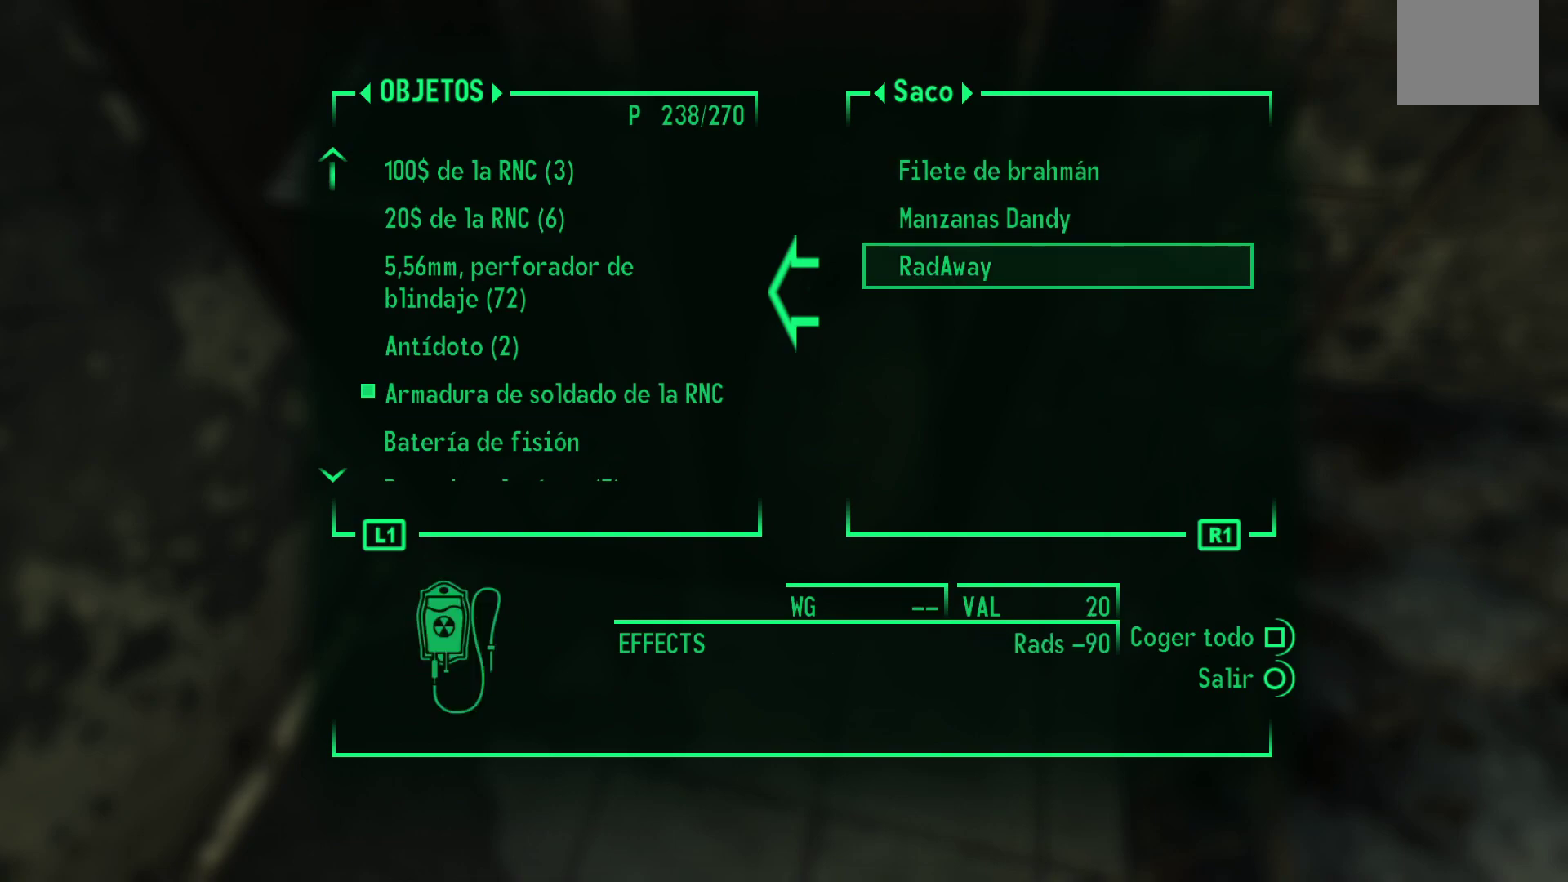
{"buttons": [], "left_stick": "center", "right_stick": "center", "events": [[233, "A", "down"], [383, "A", "up"]]}
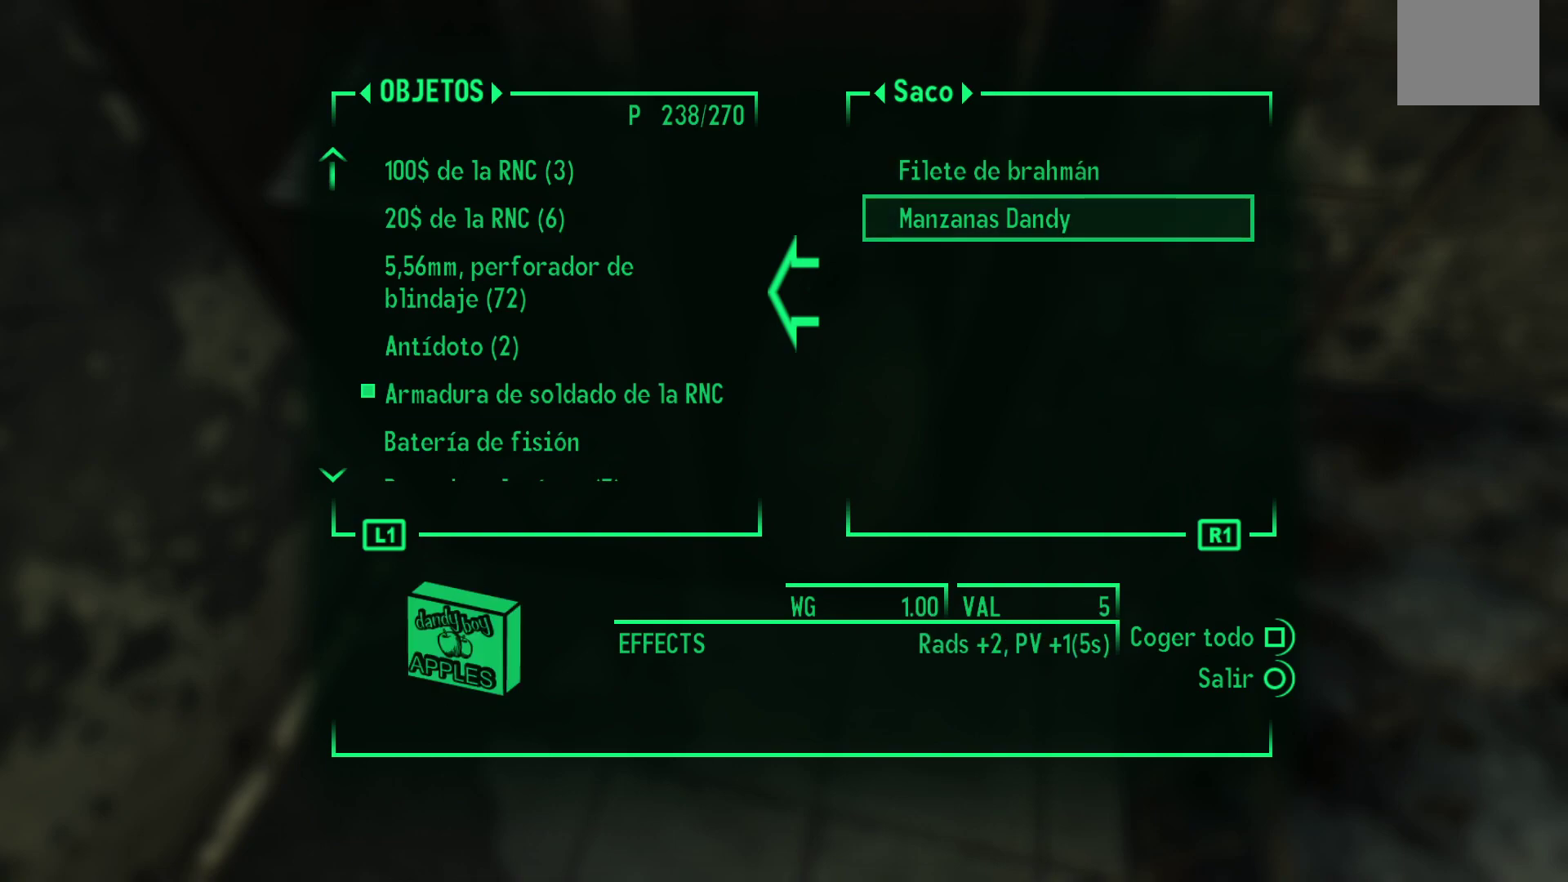
{"buttons": ["B"], "left_stick": "center", "right_stick": "center", "events": [[383, "B", "down"]]}
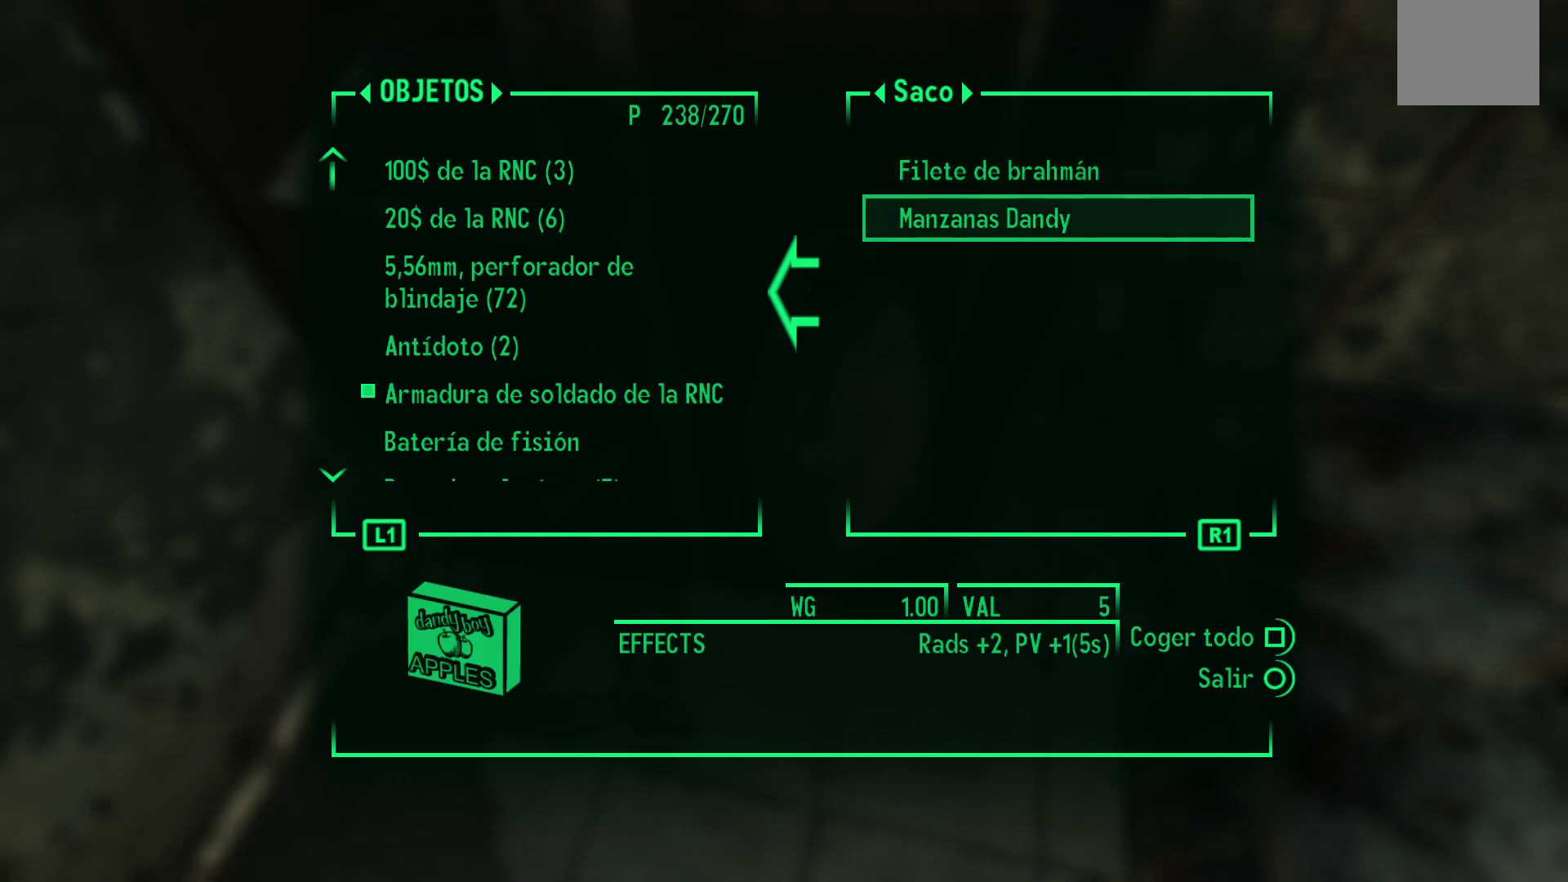
{"buttons": [], "left_stick": "center", "right_stick": "up-left", "events": [[17, "B", "up"], [417, "right_stick", "up-left"]]}
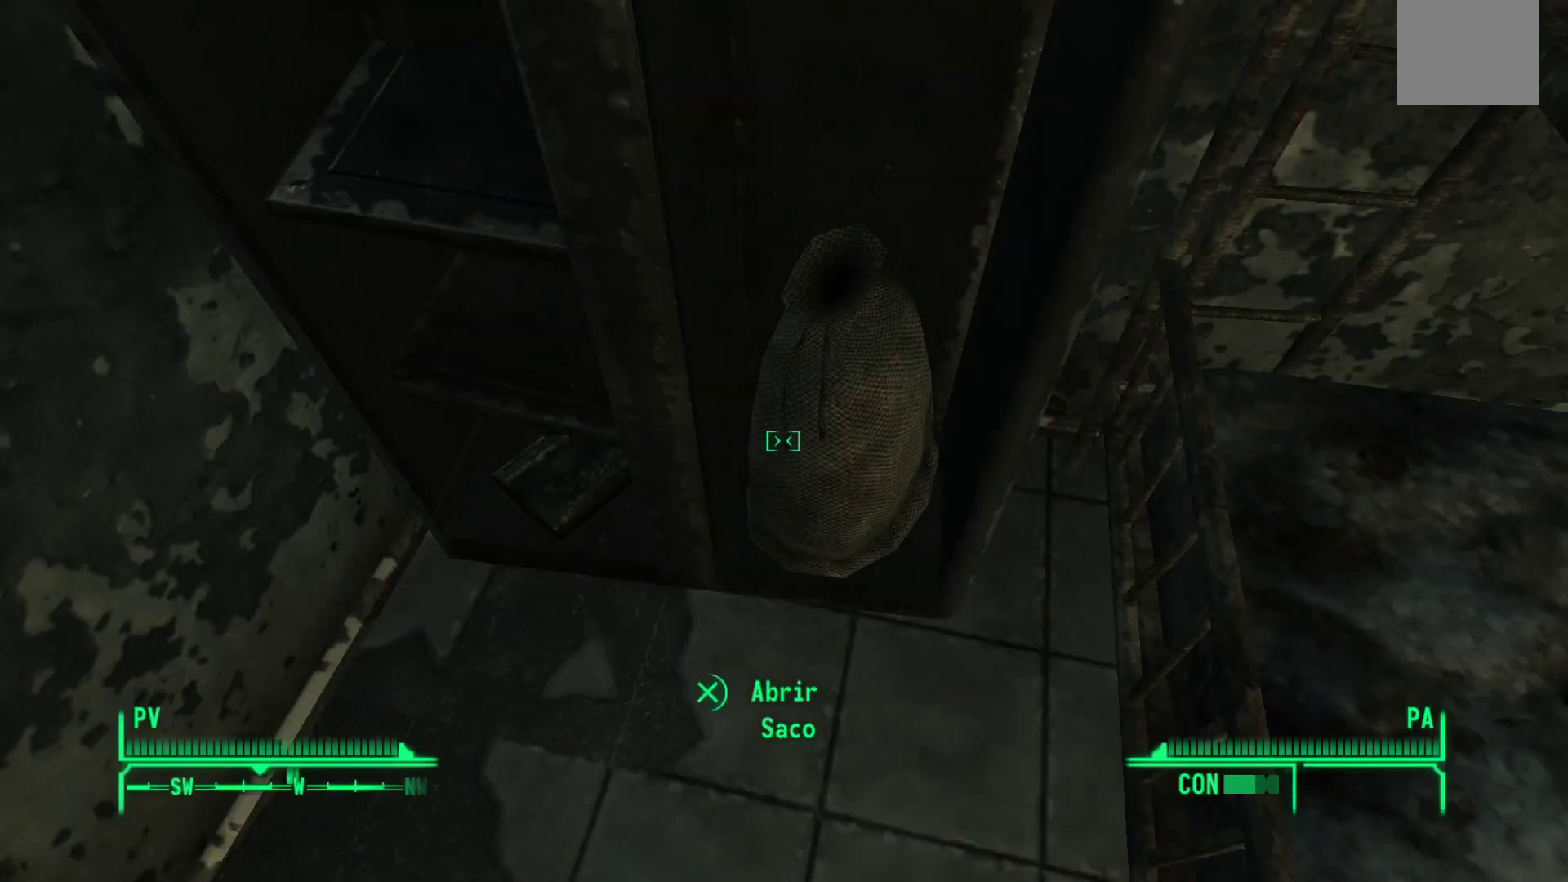
{"buttons": [], "left_stick": "center", "right_stick": "center", "events": [[67, "left_stick", "down"], [183, "left_stick", "center"], [200, "right_stick", "center"]]}
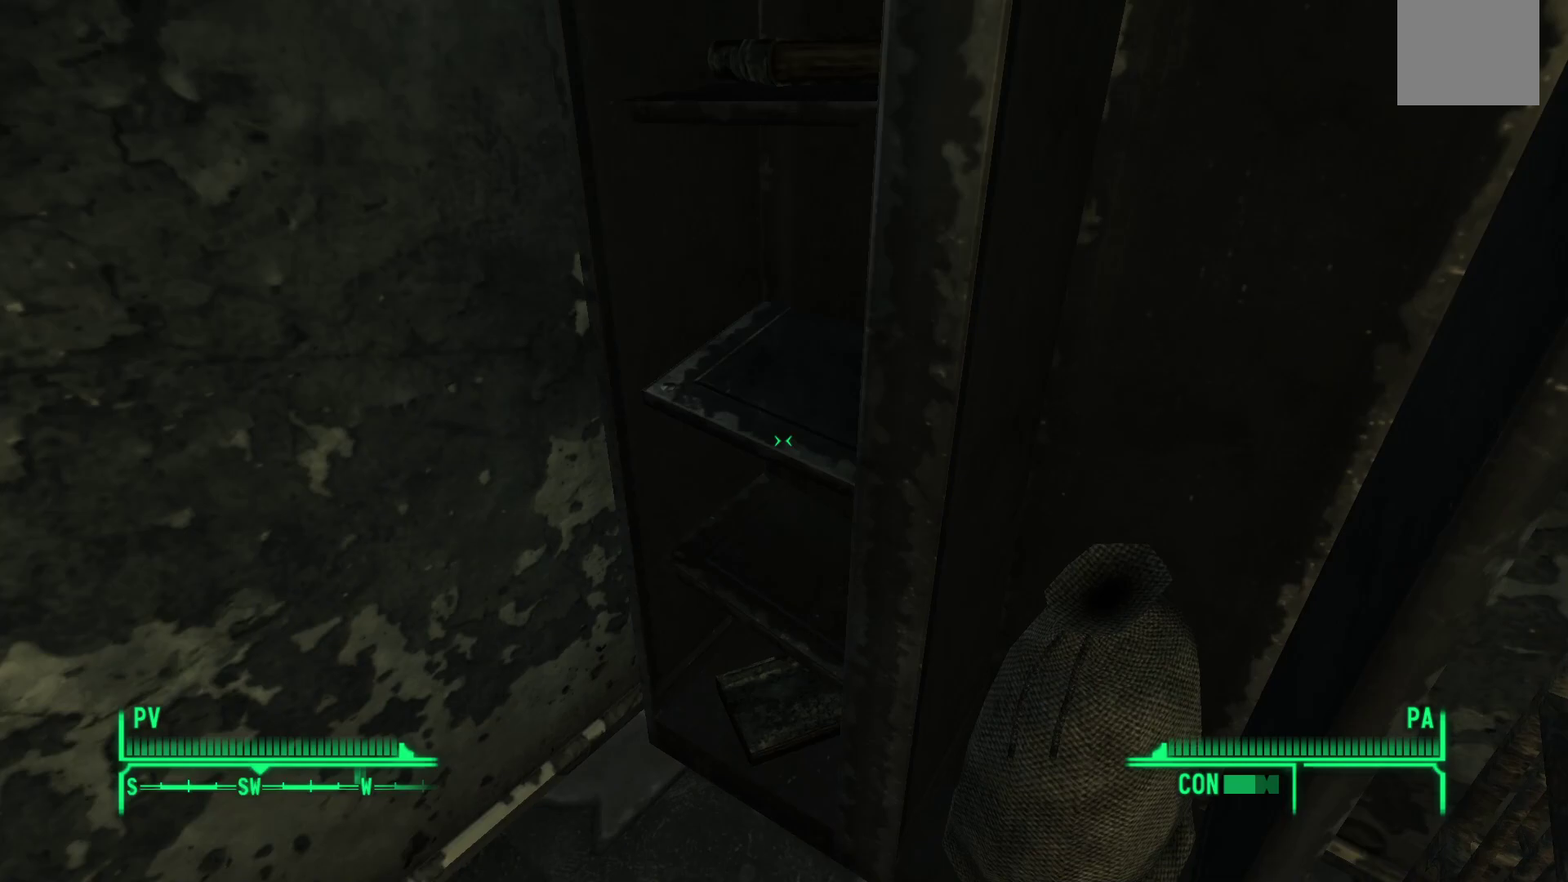
{"buttons": [], "left_stick": "down-left", "right_stick": "left", "events": [[17, "left_stick", "down-left"], [200, "right_stick", "left"]]}
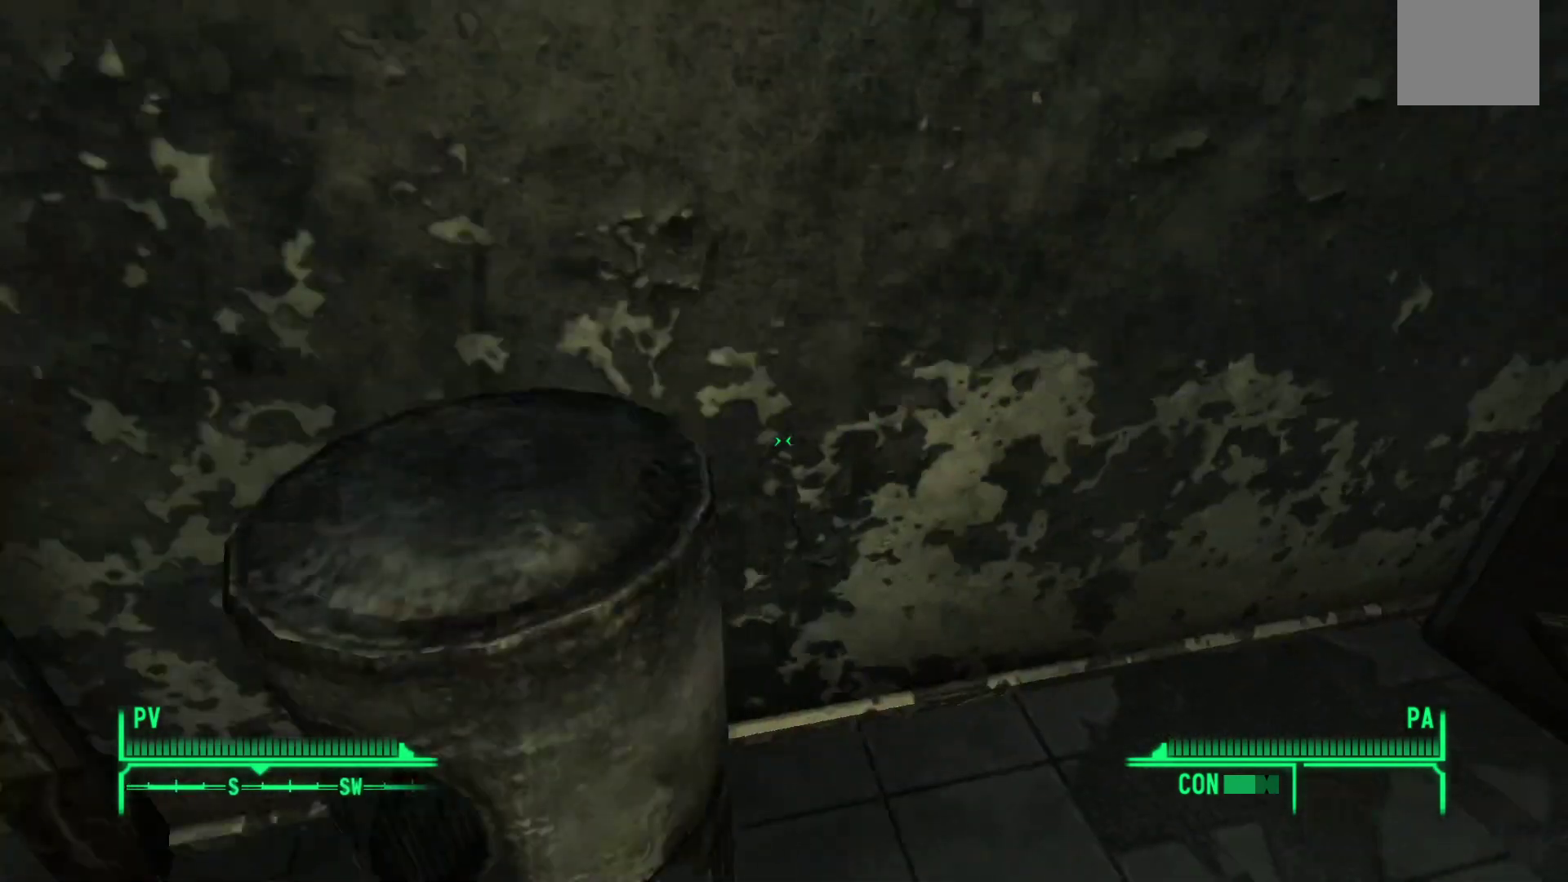
{"buttons": [], "left_stick": "center", "right_stick": "center", "events": [[217, "right_stick", "center"], [250, "left_stick", "center"]]}
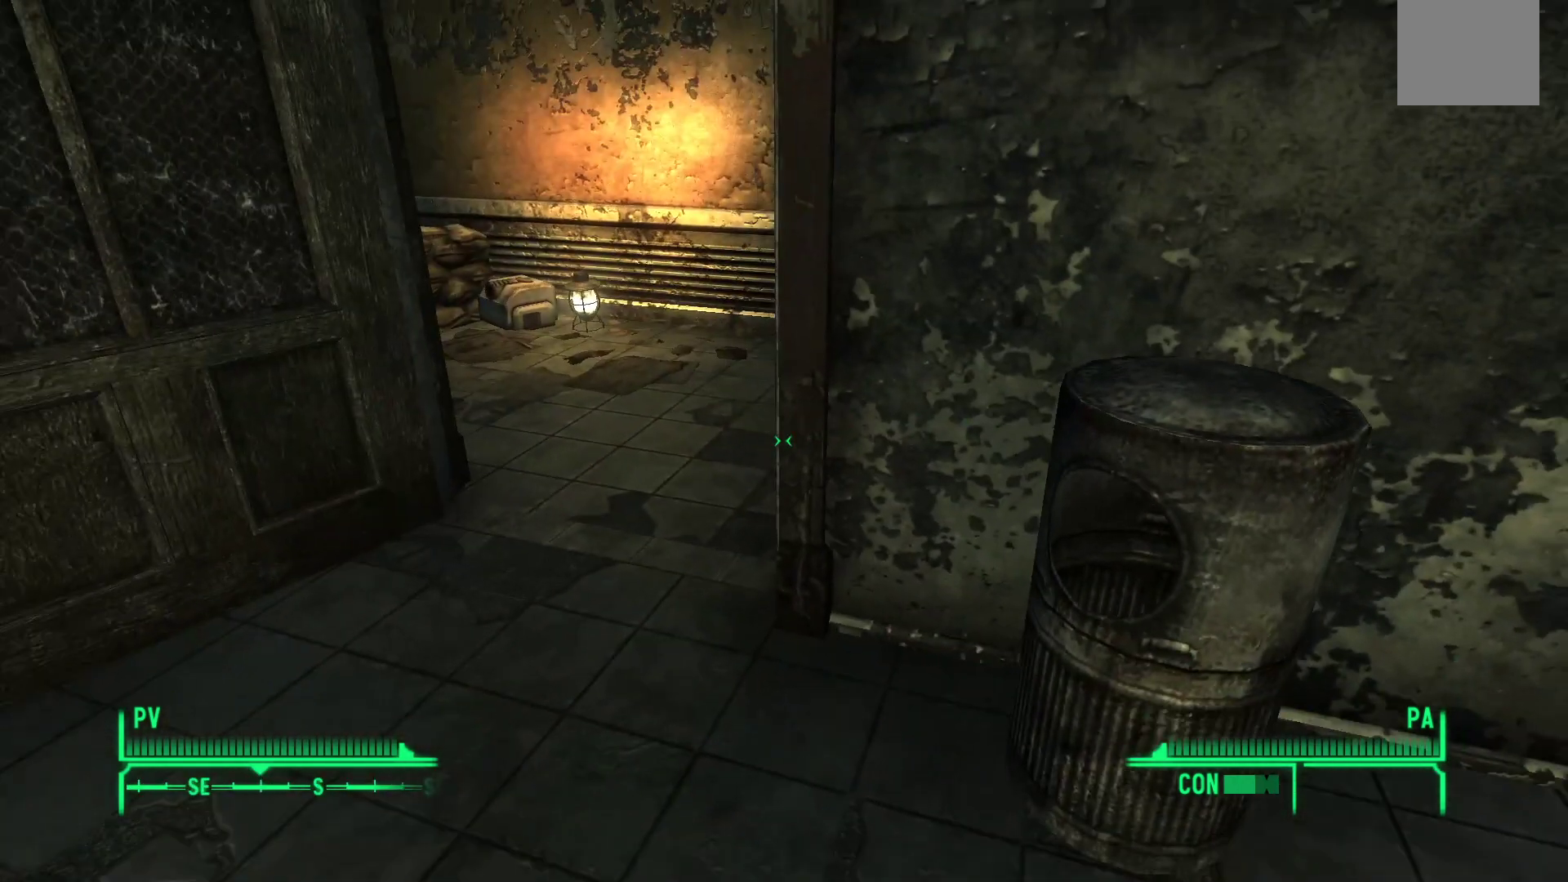
{"buttons": [], "left_stick": "up", "right_stick": "right", "events": [[67, "left_stick", "up"], [367, "right_stick", "right"]]}
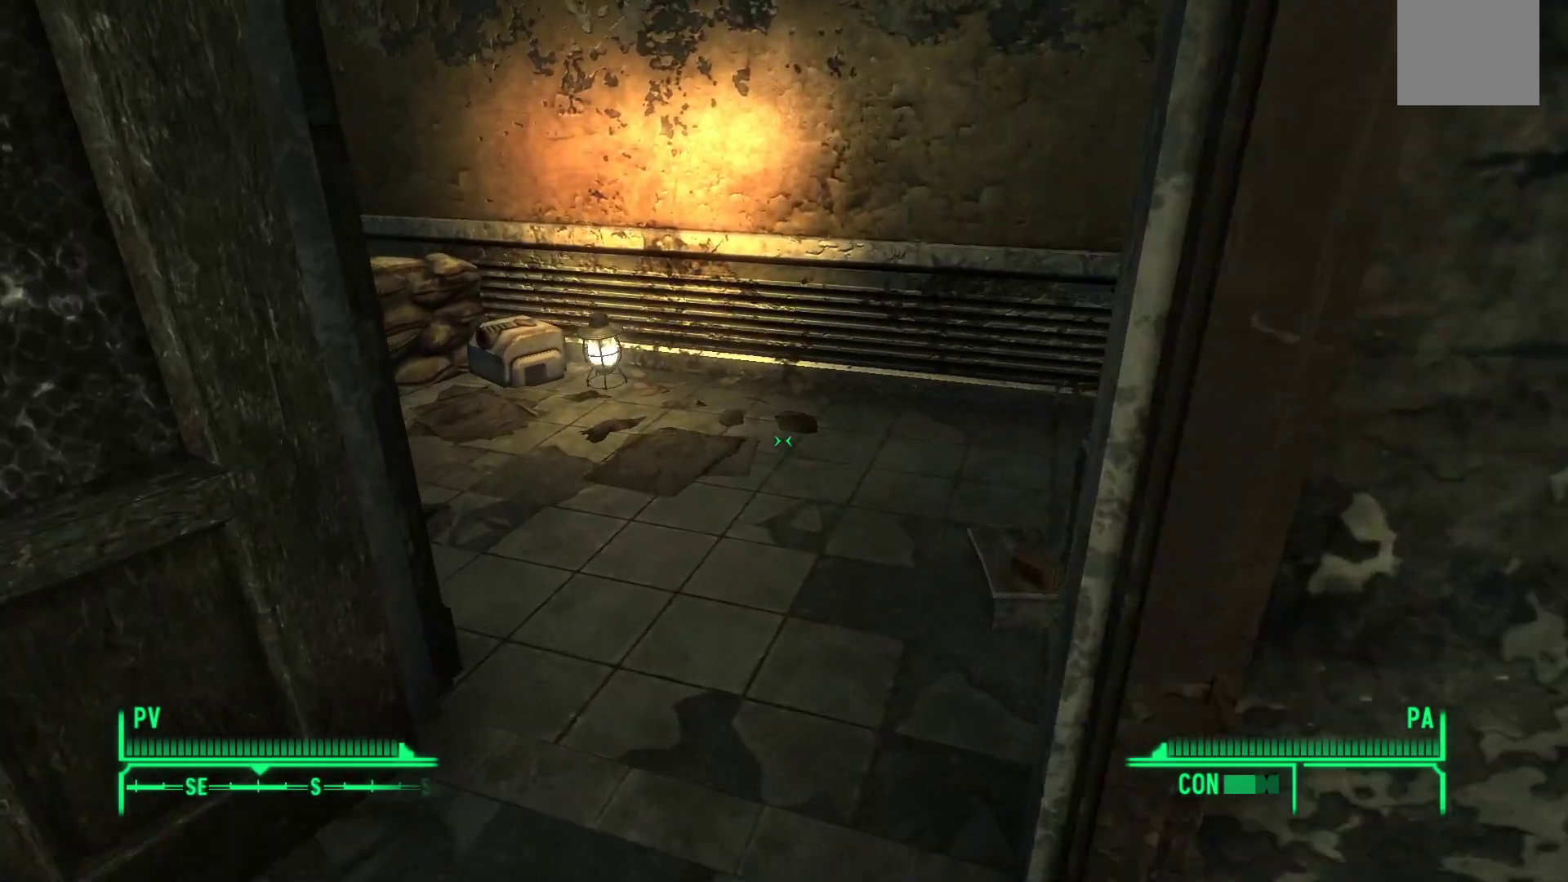
{"buttons": [], "left_stick": "right", "right_stick": "left", "events": [[117, "right_stick", "center"], [217, "right_stick", "left"], [267, "left_stick", "up-right"], [367, "left_stick", "right"]]}
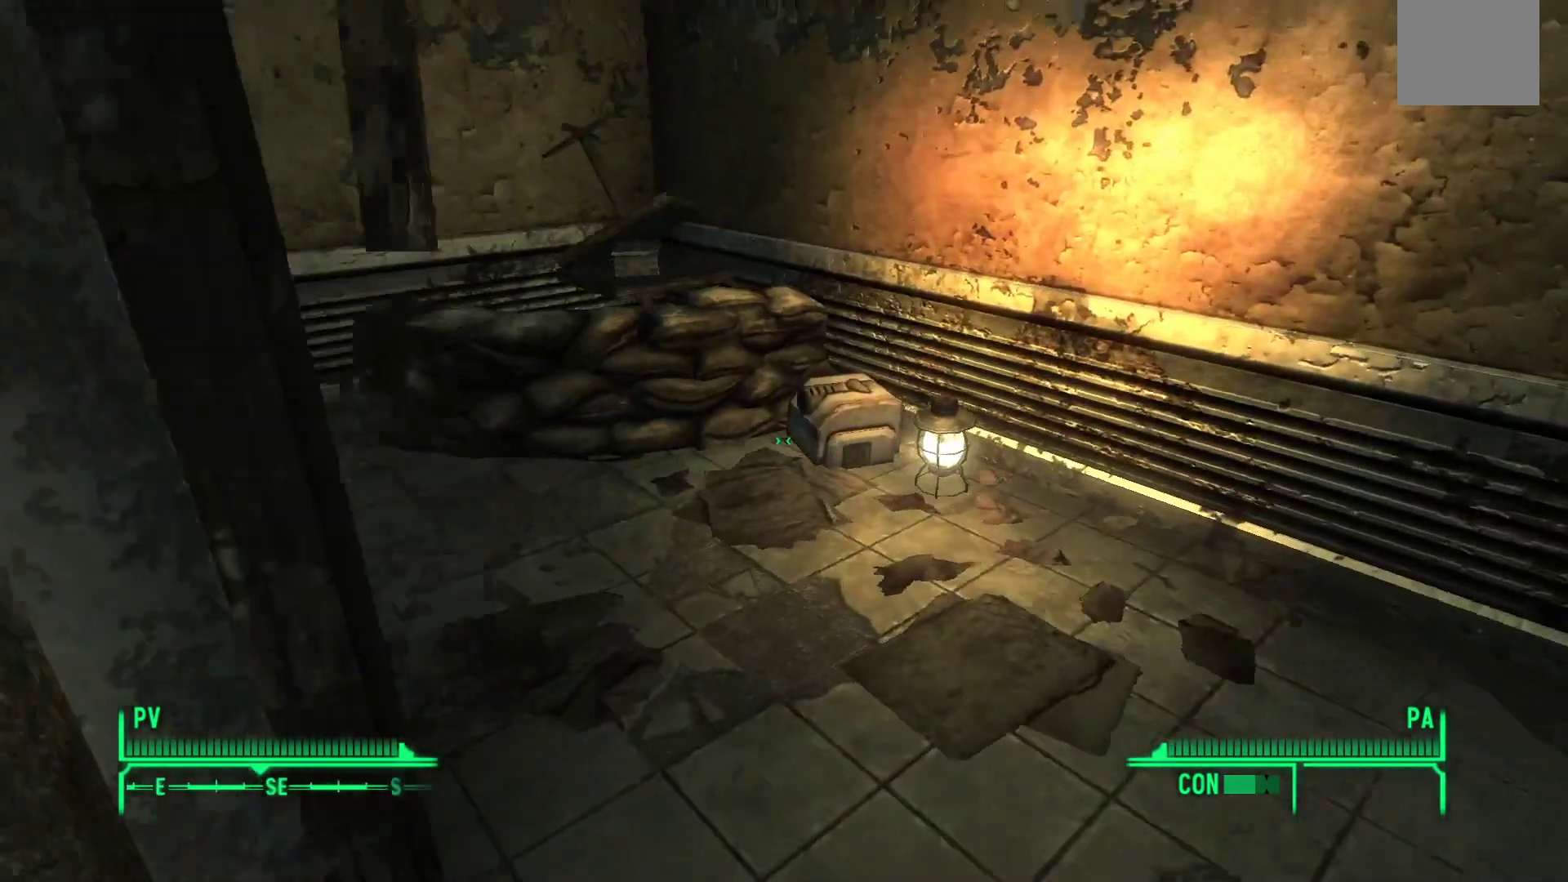
{"buttons": [], "left_stick": "center", "right_stick": "center", "events": [[50, "left_stick", "center"], [83, "right_stick", "center"]]}
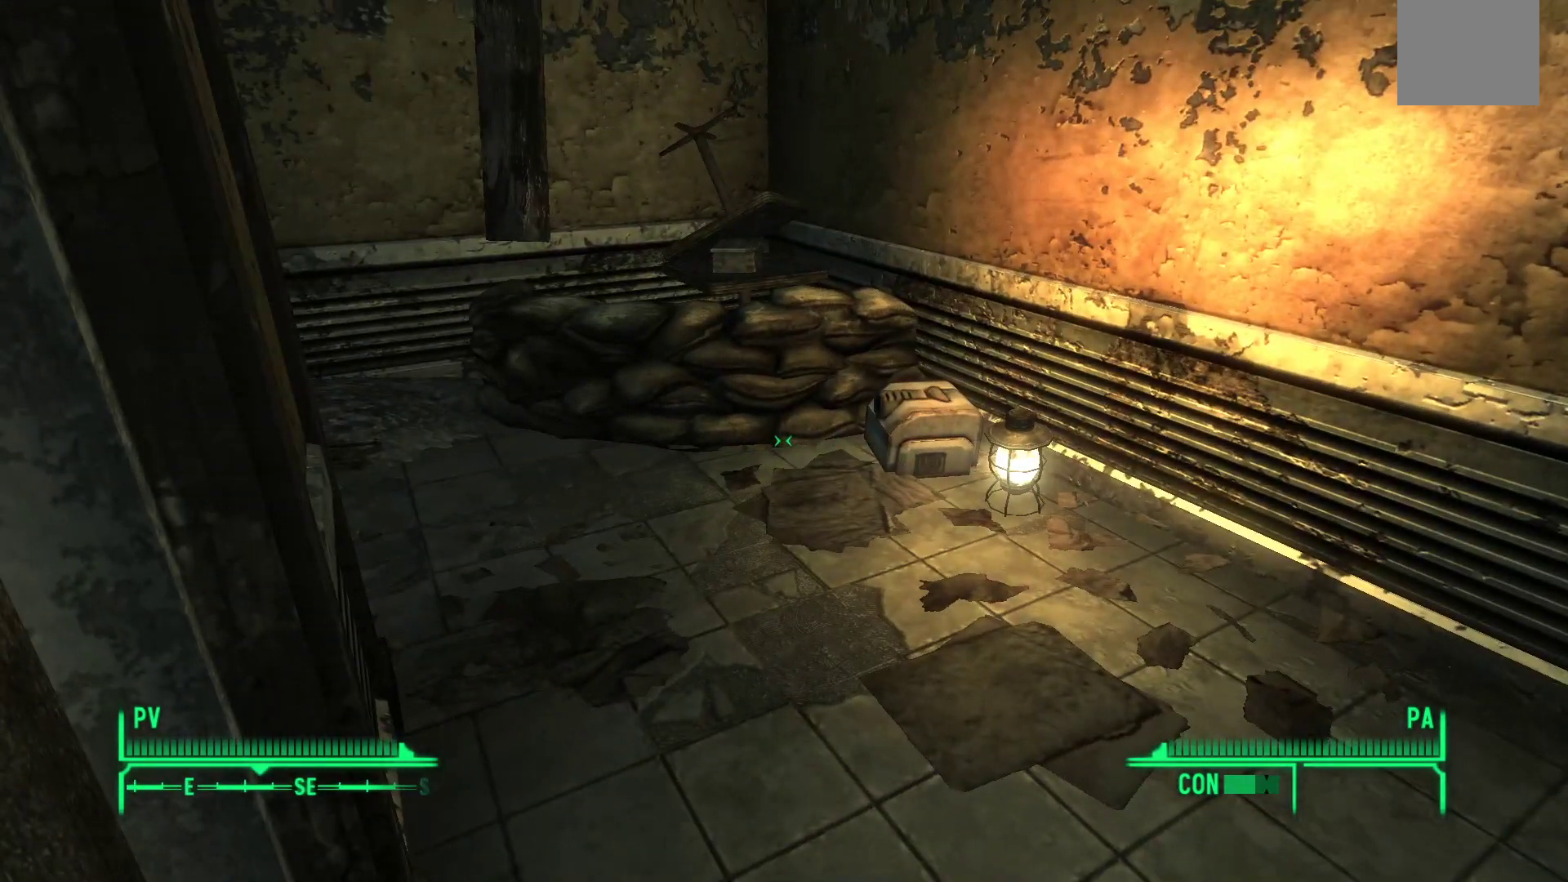
{"buttons": [], "left_stick": "center", "right_stick": "left", "events": [[50, "left_stick", "up-right"], [400, "right_stick", "left"], [500, "left_stick", "center"]]}